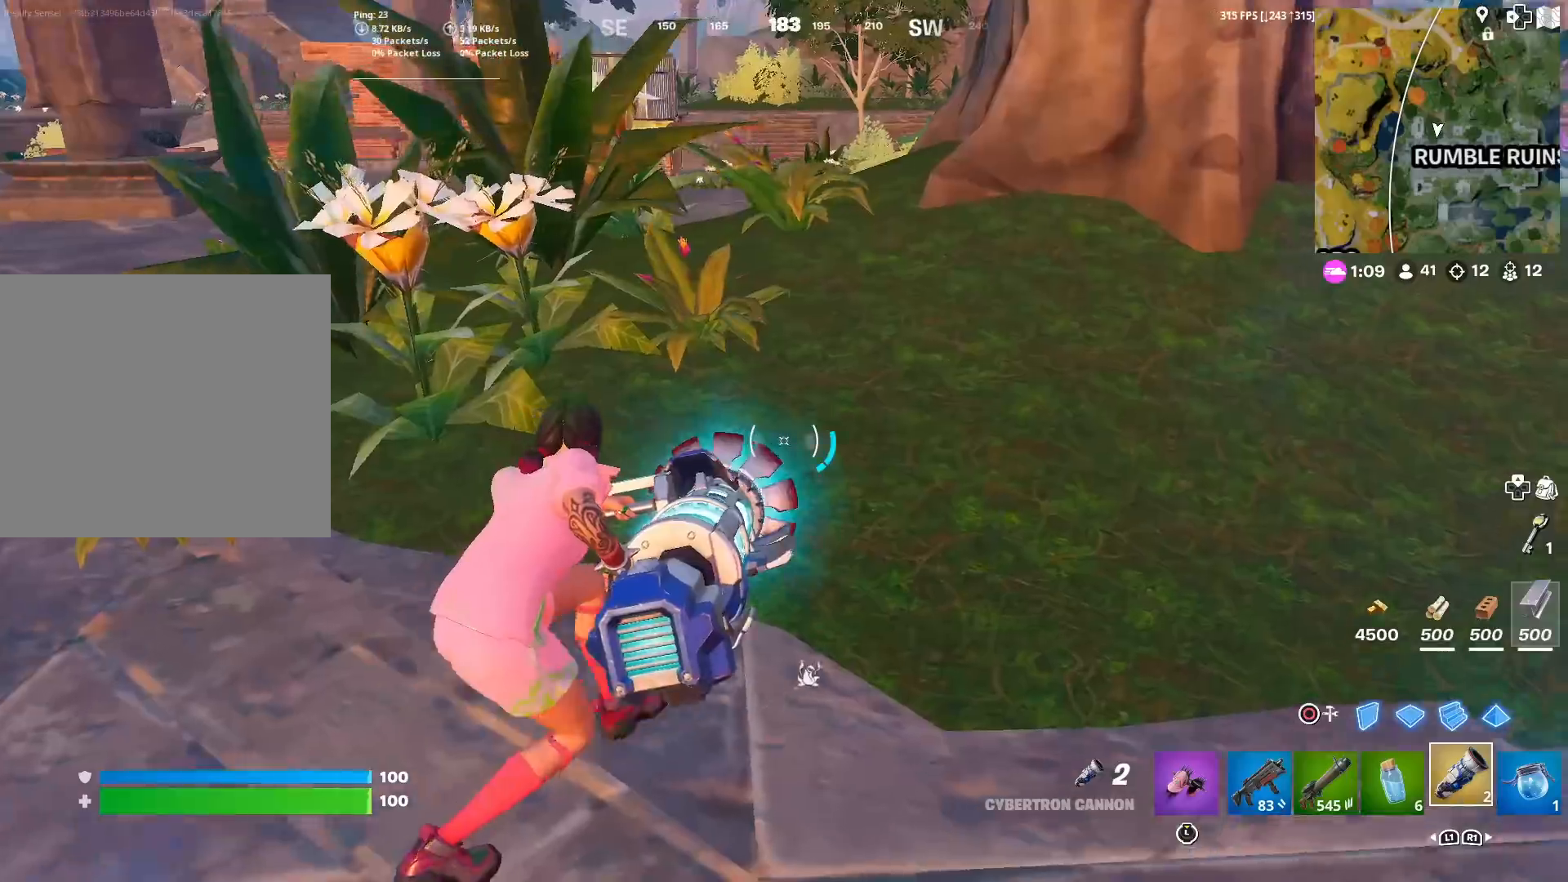
Gameplay with a controller (PlayStation layout); each line is a JSON object with the inputs held at the frame after it. "events" lists button and stick changes between this image and that frame as [ms after this image, input, new state], when the widget could be followed in between. Not read: TOUCHPAD.
{"buttons": ["R2"], "left_stick": "up-right", "right_stick": "center", "events": []}
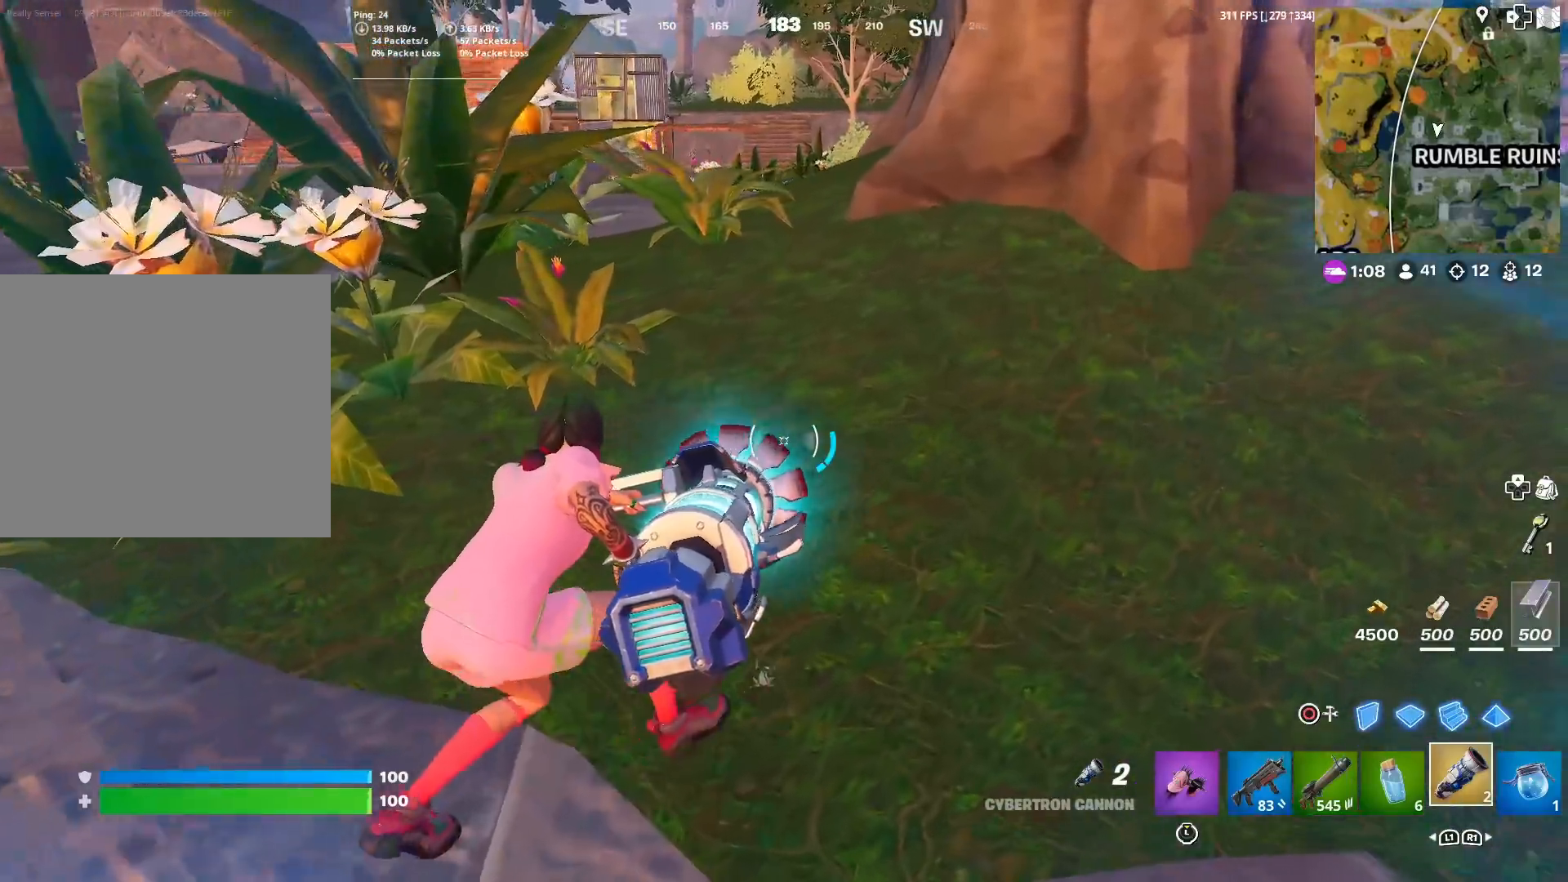
{"buttons": ["R2"], "left_stick": "up-right", "right_stick": "center", "events": []}
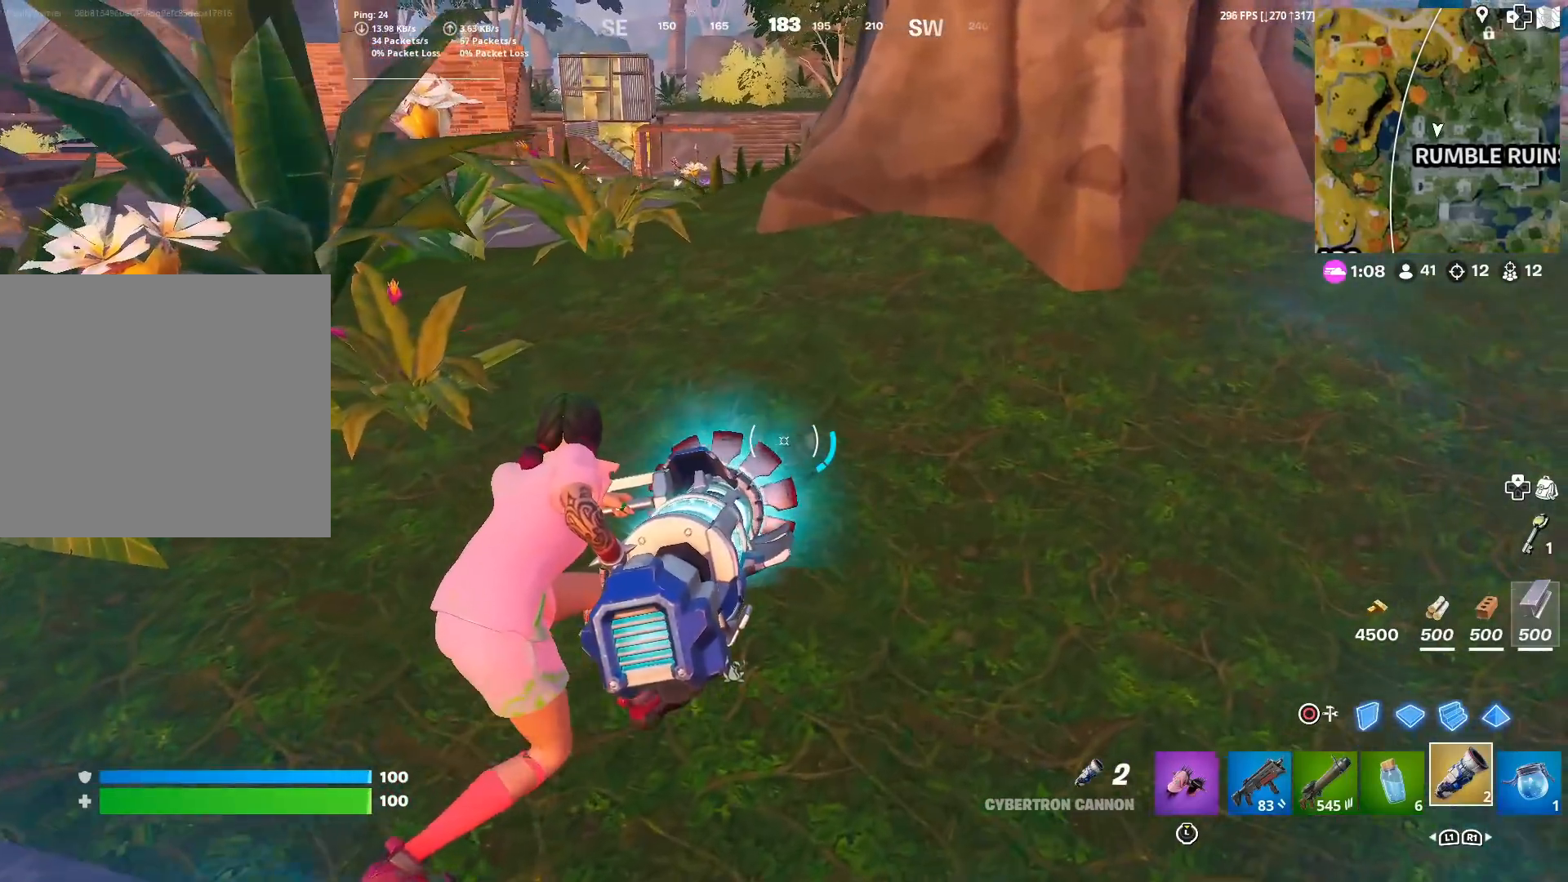
{"buttons": ["R2"], "left_stick": "up", "right_stick": "center", "events": [[133, "left_stick", "up"]]}
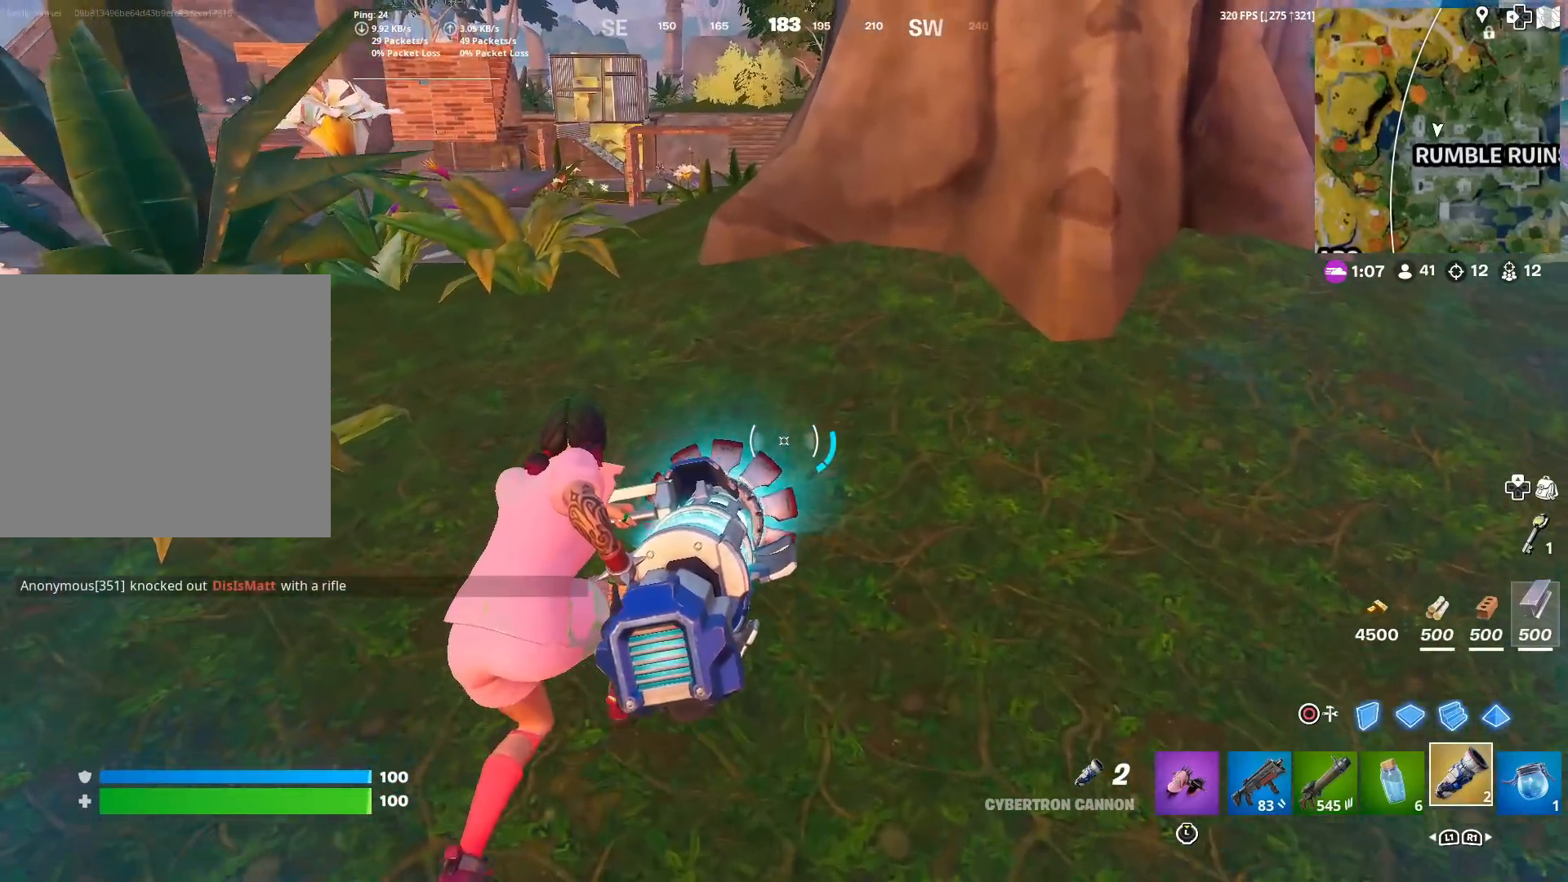
{"buttons": ["R2"], "left_stick": "up", "right_stick": "center", "events": [[367, "right_stick", "up-left"], [484, "right_stick", "center"]]}
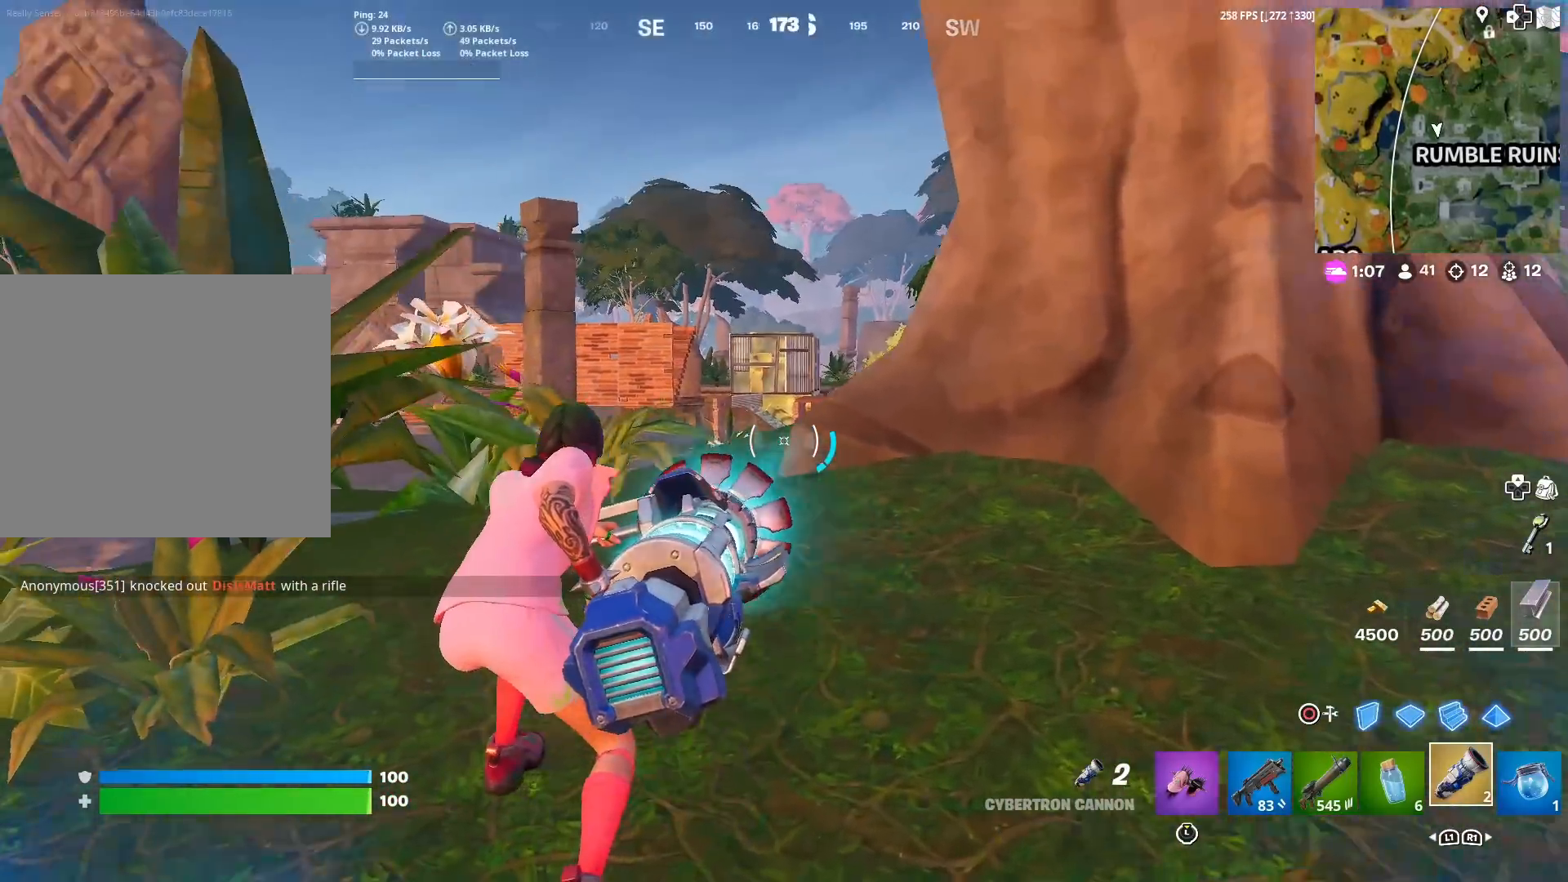
{"buttons": ["R2"], "left_stick": "up", "right_stick": "center", "events": []}
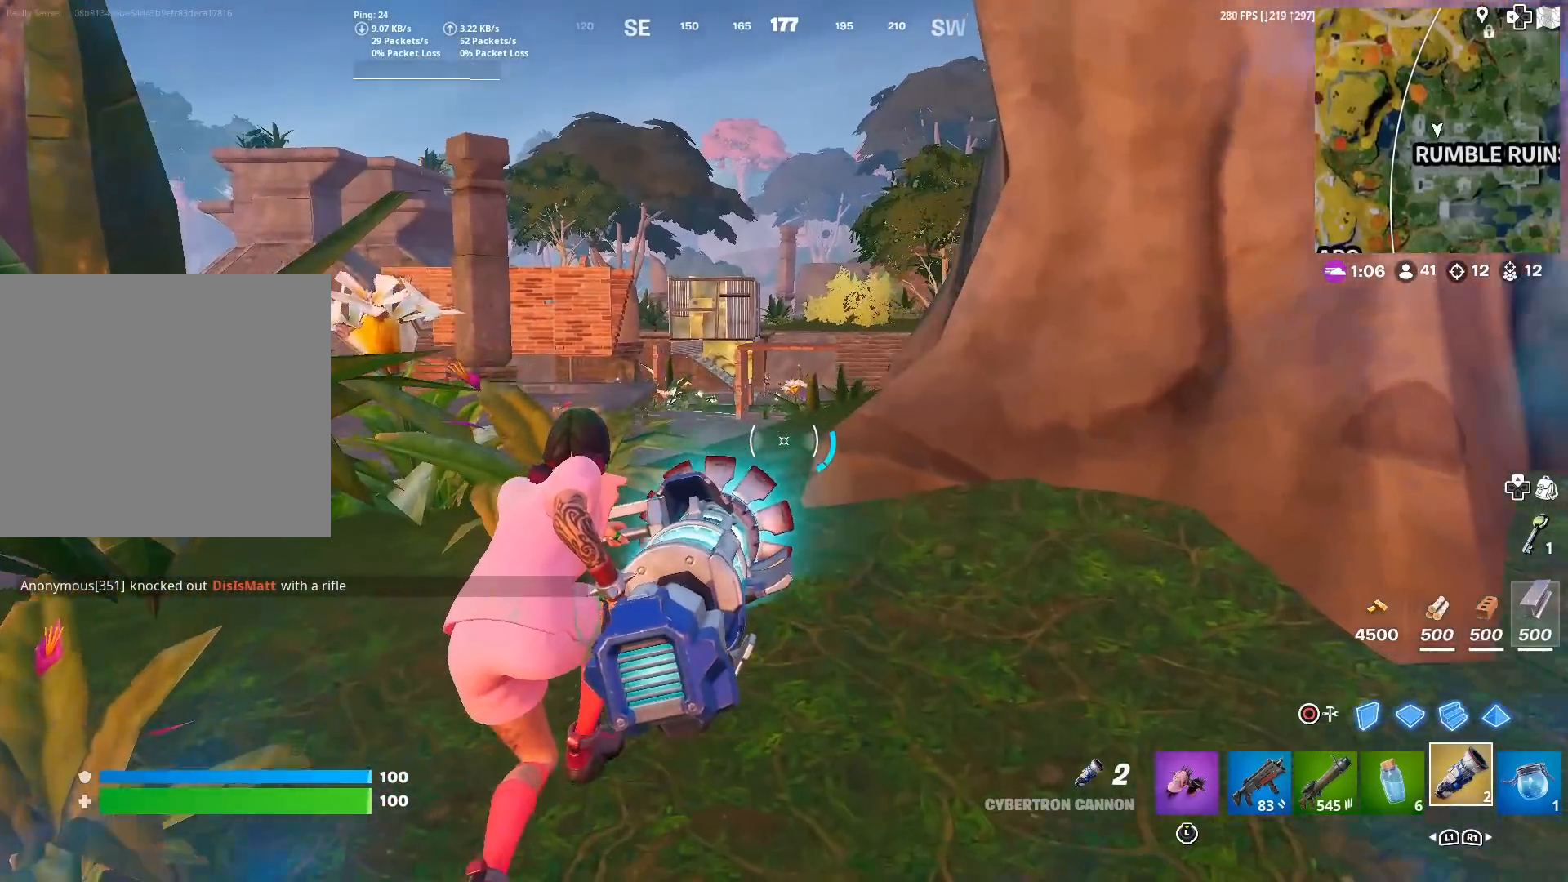
{"buttons": ["L2", "R2"], "left_stick": "up", "right_stick": "center", "events": [[284, "L2", "down"]]}
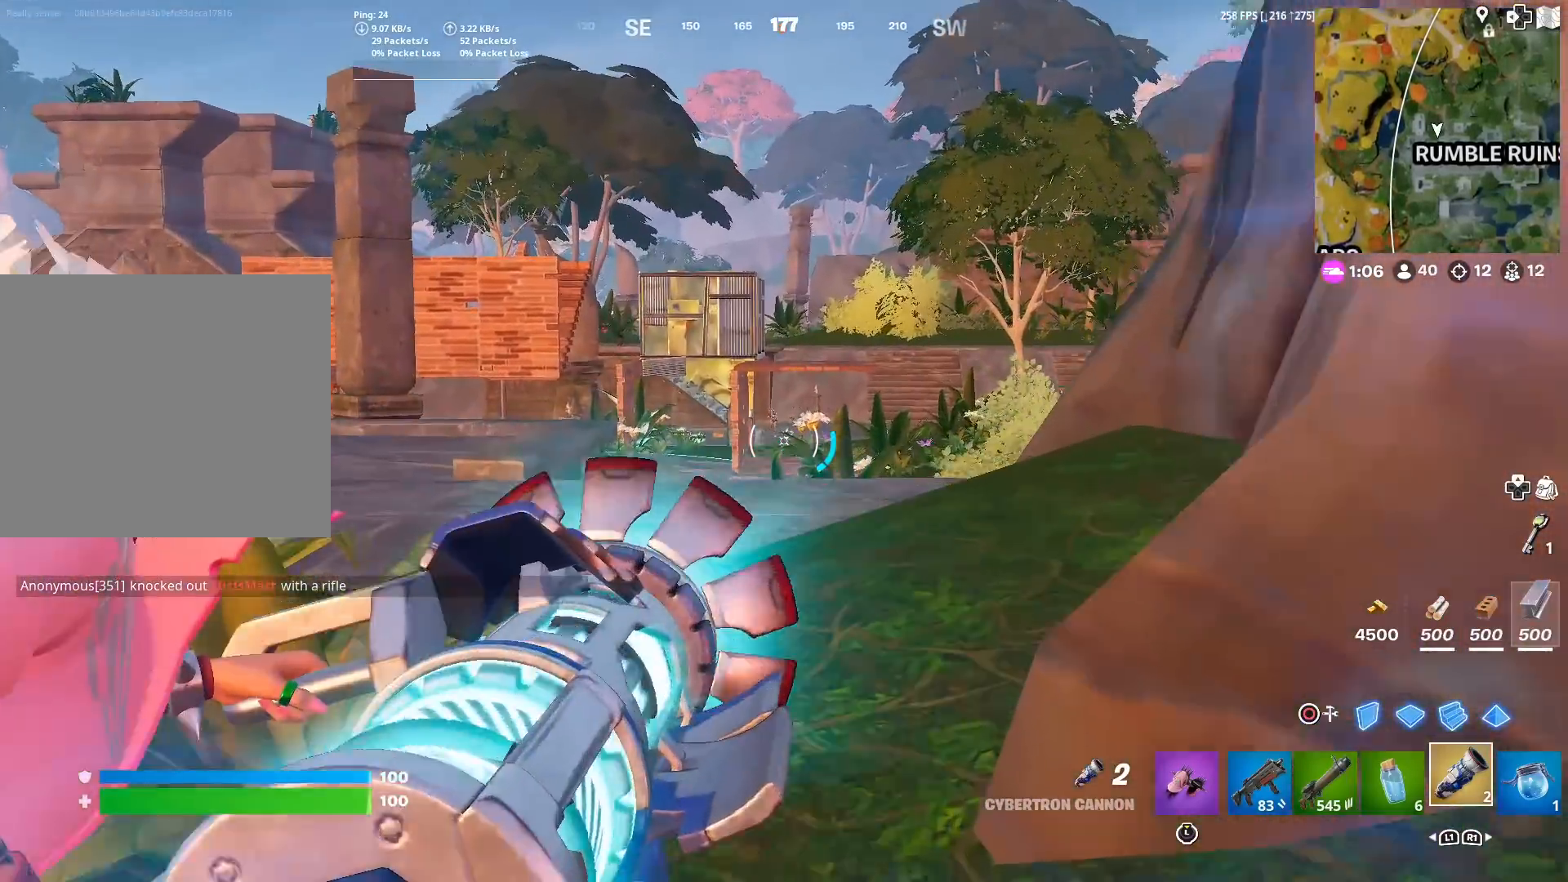
{"buttons": ["L2"], "left_stick": "up", "right_stick": "center", "events": [[500, "R2", "up"]]}
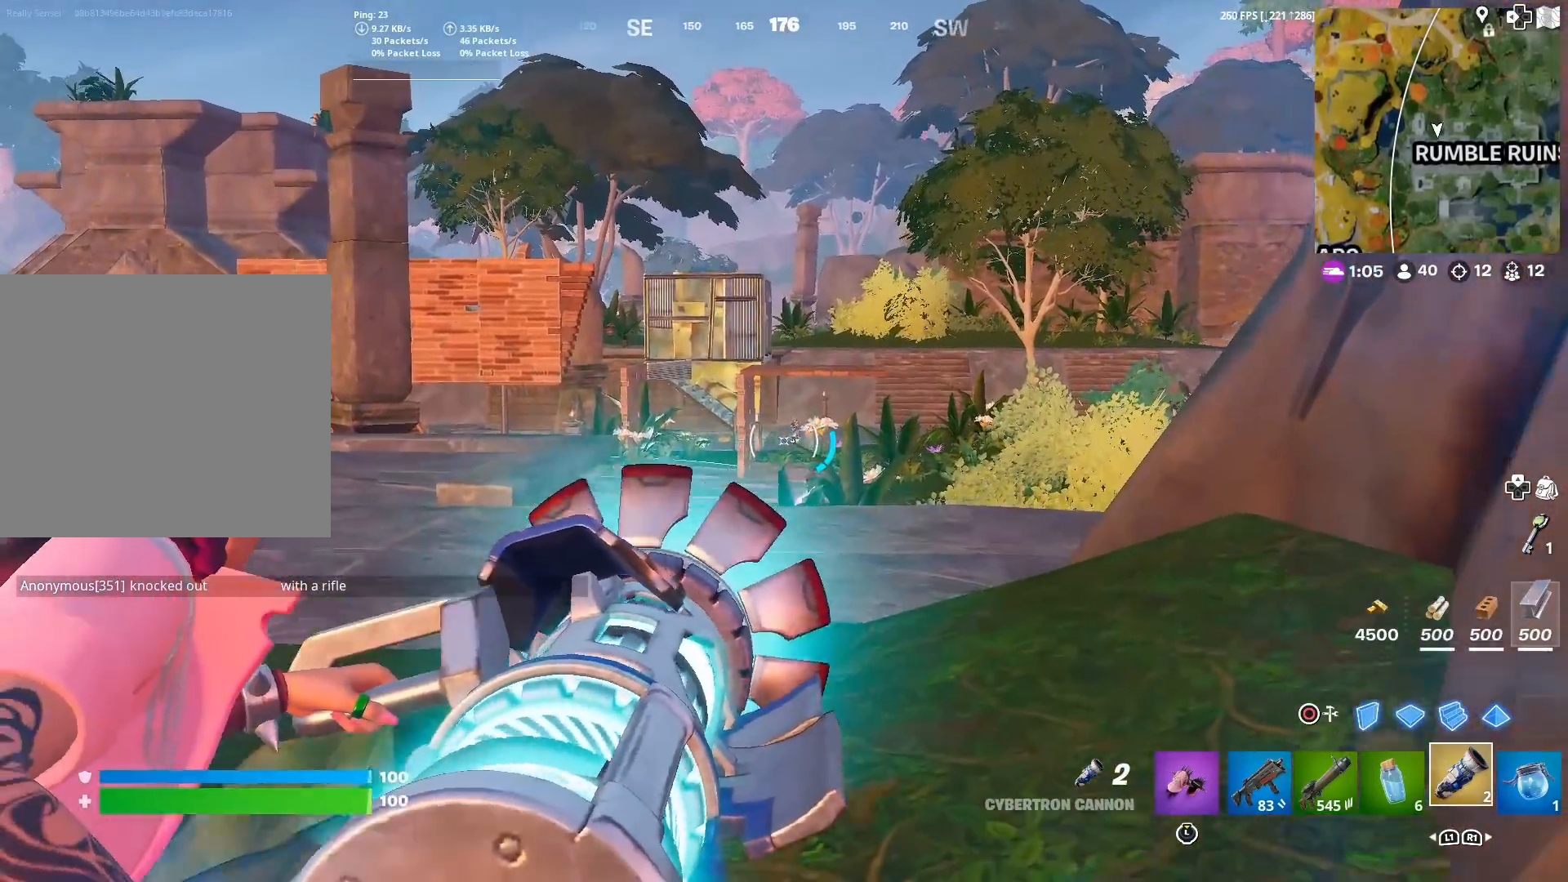
{"buttons": ["CROSS"], "left_stick": "up-left", "right_stick": "center", "events": [[84, "L2", "up"], [101, "left_stick", "up-left"], [484, "CROSS", "down"]]}
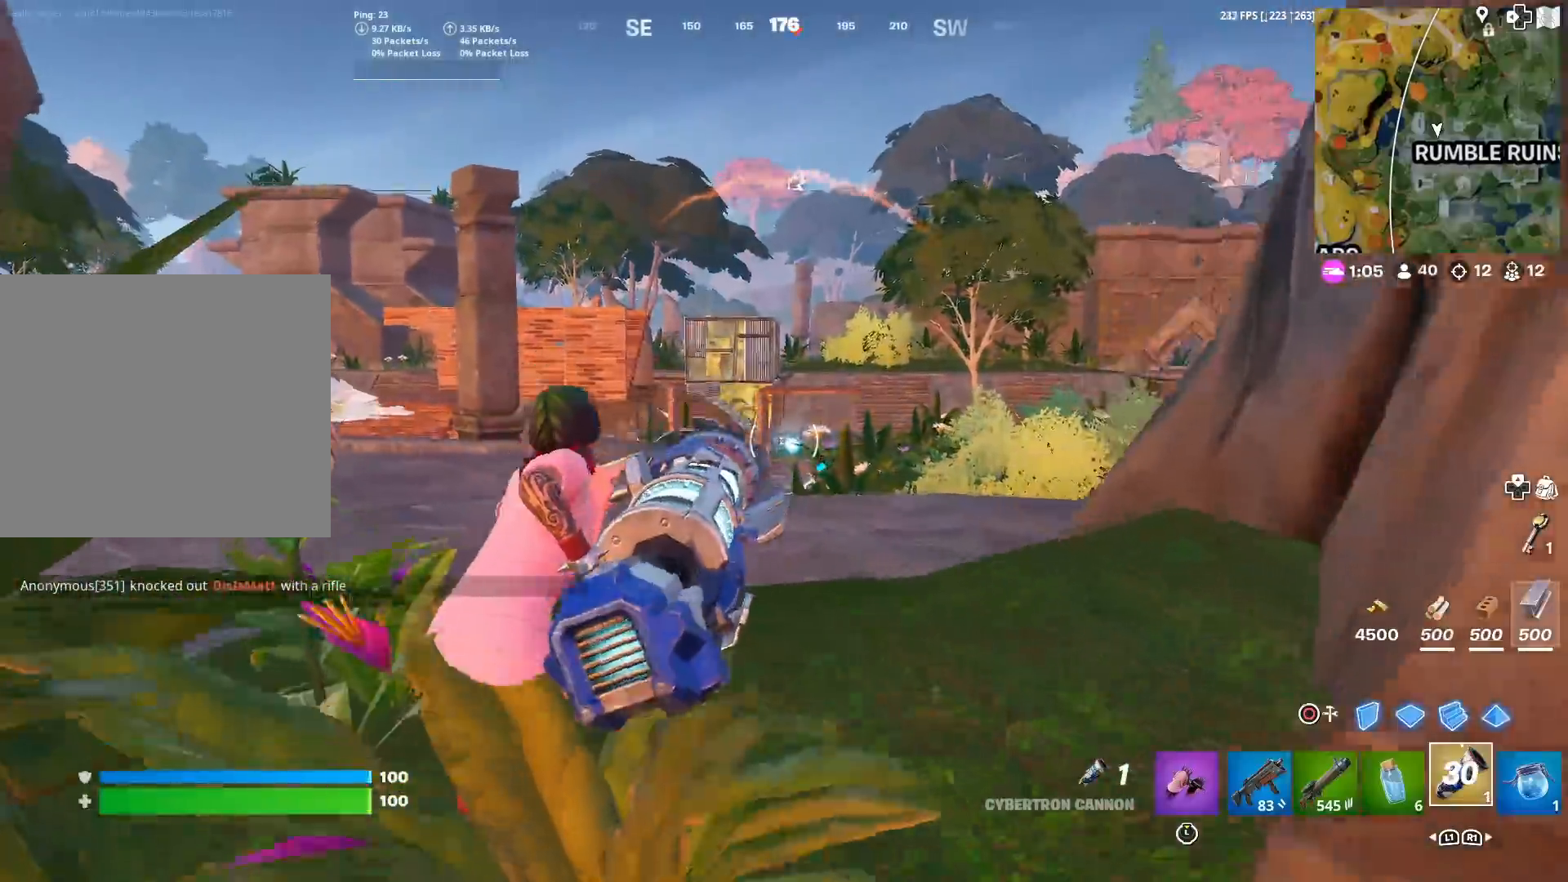
{"buttons": [], "left_stick": "up-left", "right_stick": "center", "events": [[50, "CROSS", "up"]]}
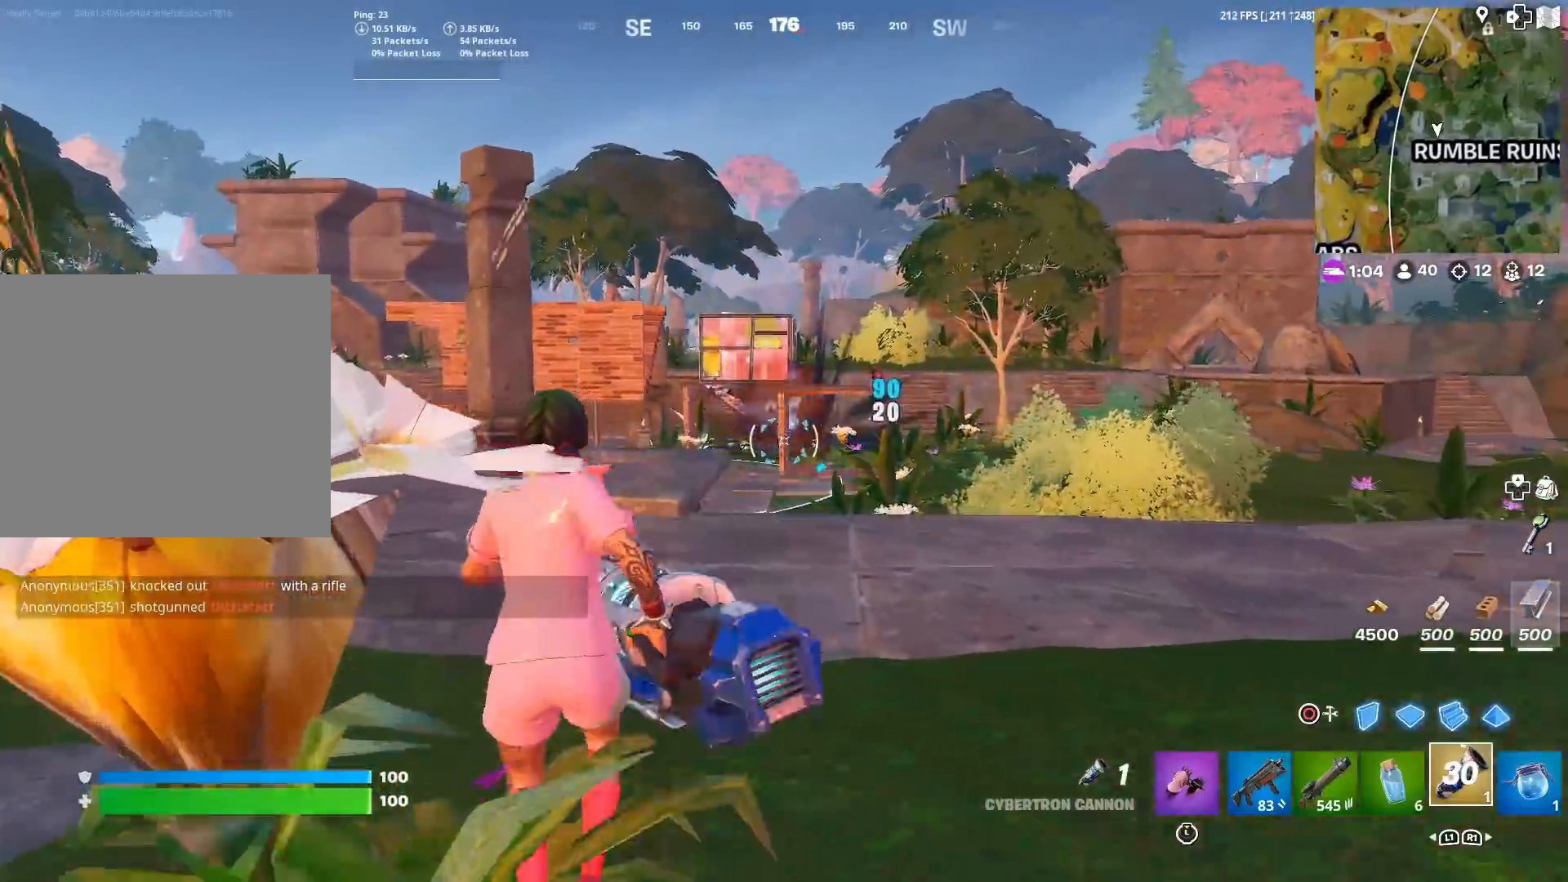
{"buttons": ["L1"], "left_stick": "up-right", "right_stick": "center", "events": [[34, "left_stick", "up"], [100, "CIRCLE", "down"], [151, "left_stick", "up-right"], [217, "CIRCLE", "up"], [217, "L2", "down"], [301, "CIRCLE", "down"], [317, "L2", "up"], [384, "CIRCLE", "up"], [434, "L1", "down"]]}
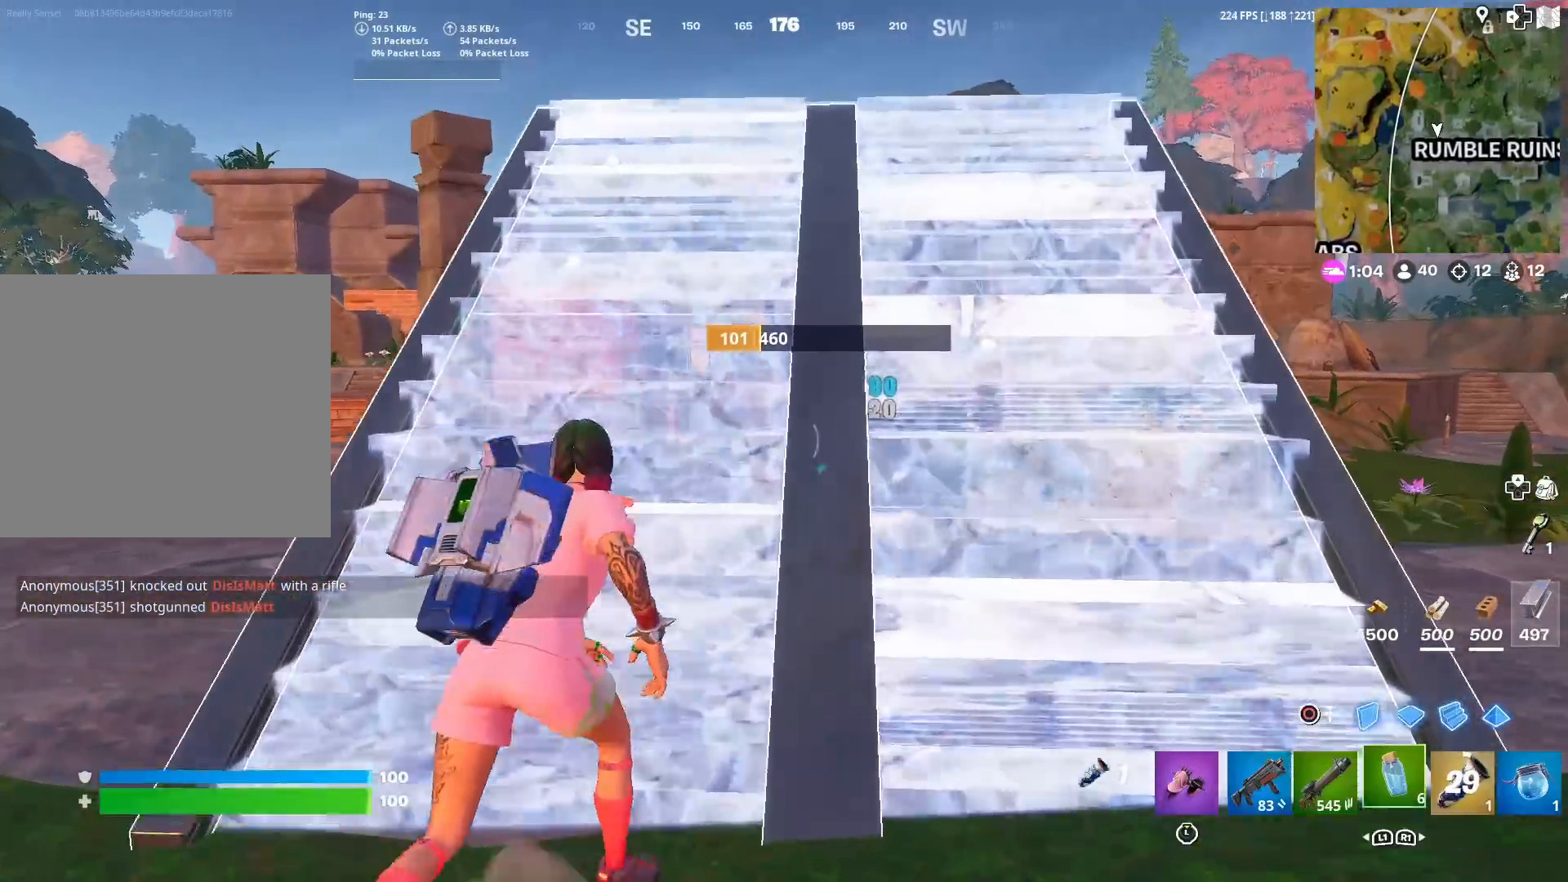
{"buttons": [], "left_stick": "up", "right_stick": "center", "events": [[117, "L1", "up"], [317, "L1", "down"], [417, "left_stick", "up"], [451, "L1", "up"]]}
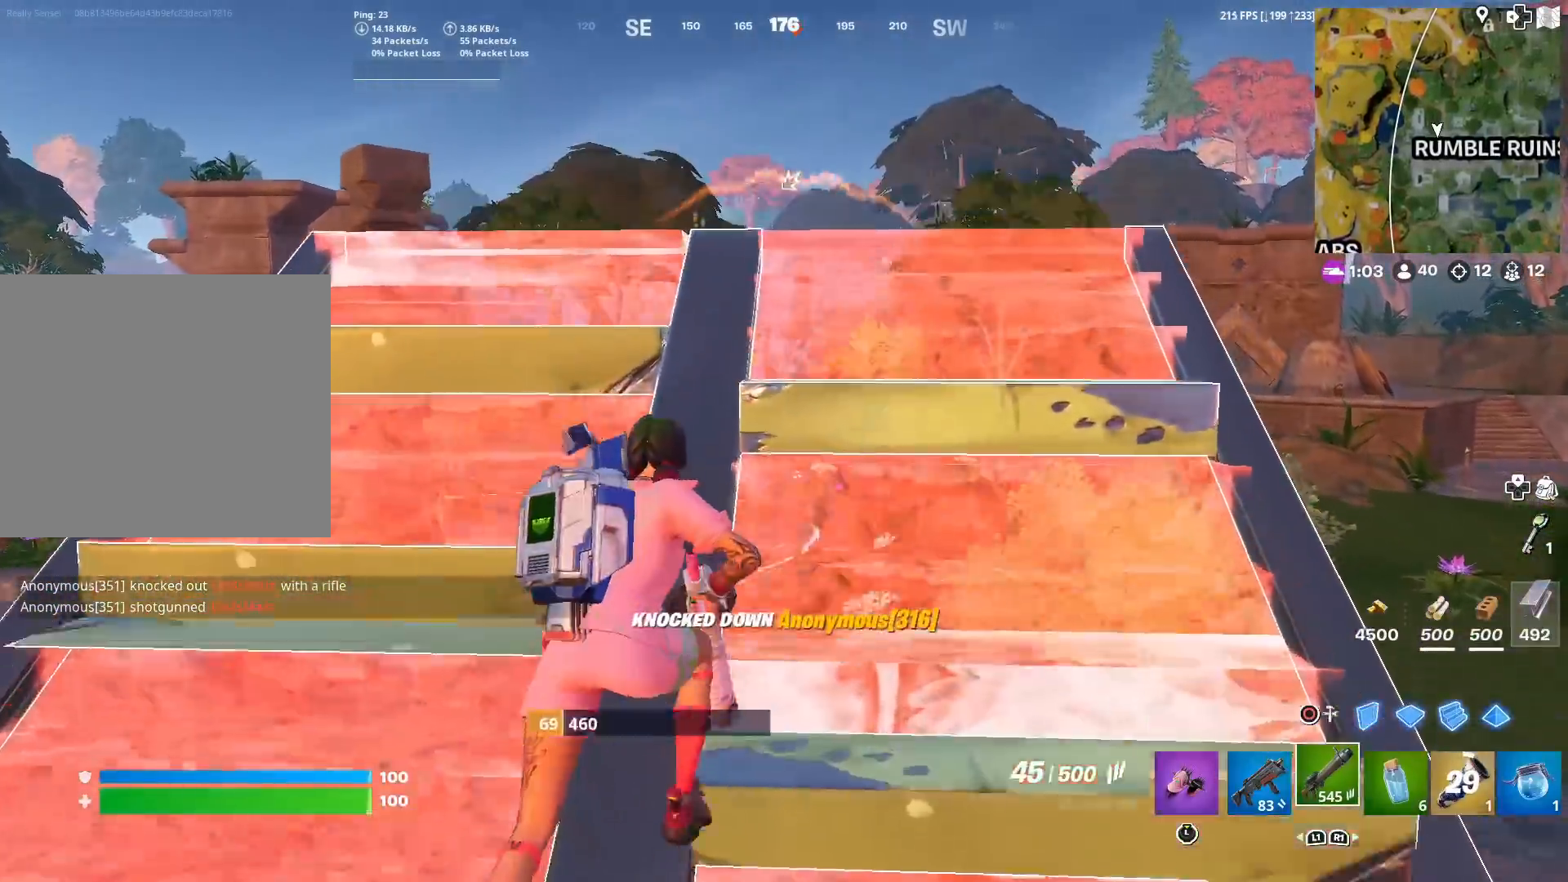
{"buttons": ["L2"], "left_stick": "up-left", "right_stick": "center", "events": [[433, "left_stick", "up-left"], [500, "L2", "down"]]}
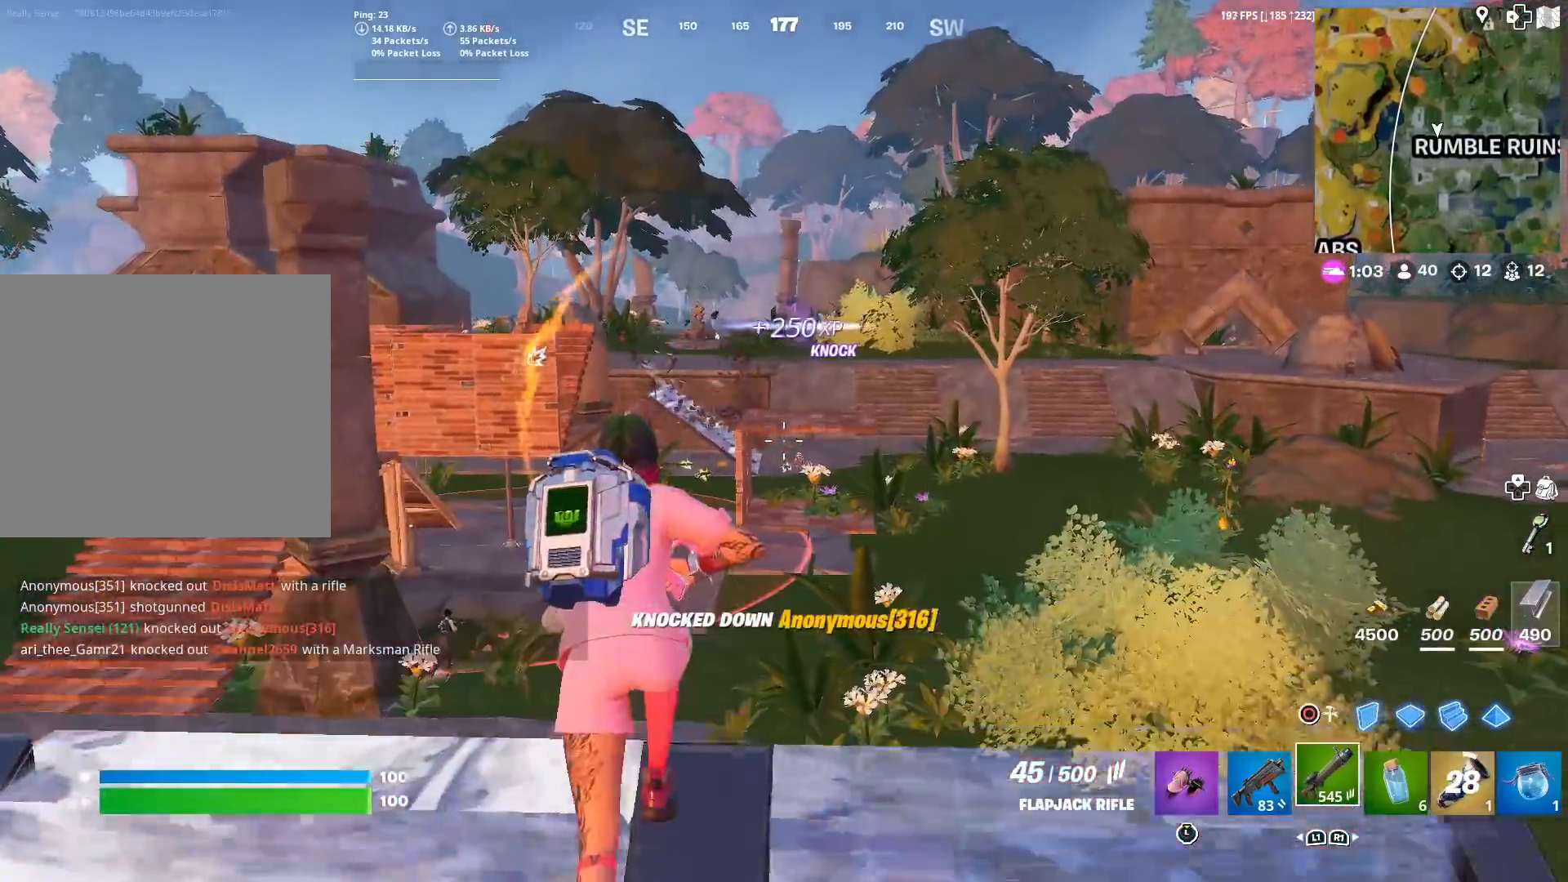
{"buttons": [], "left_stick": "down-right", "right_stick": "left", "events": [[50, "left_stick", "center"], [150, "right_stick", "down-right"], [234, "left_stick", "down-right"], [267, "R2", "down"], [317, "right_stick", "center"], [367, "R2", "up"], [434, "right_stick", "left"], [467, "L2", "up"]]}
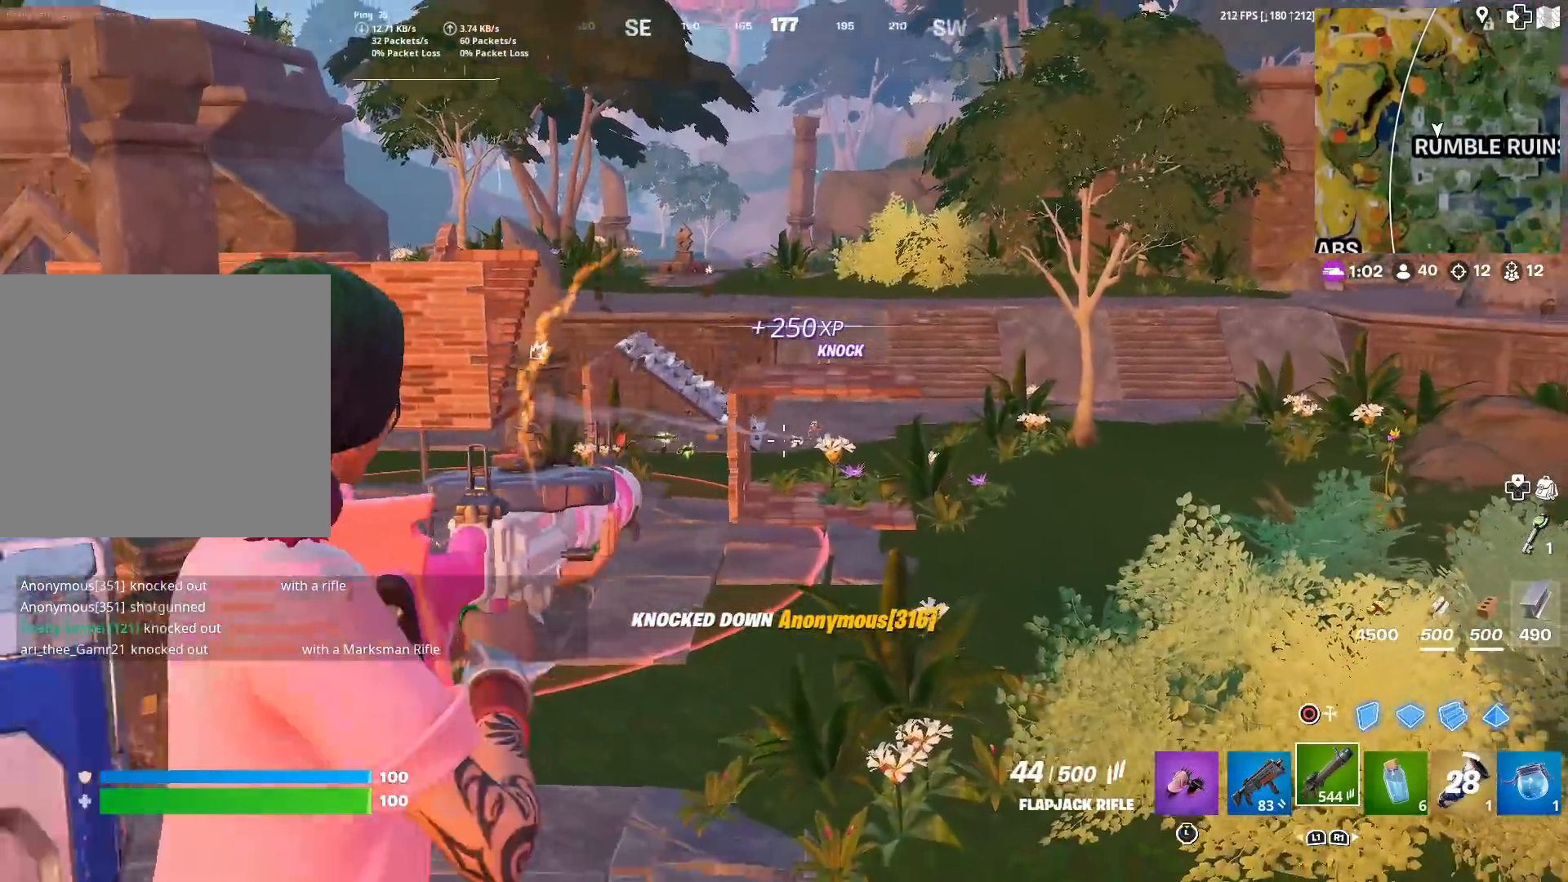
{"buttons": ["CIRCLE"], "left_stick": "down-right", "right_stick": "right", "events": [[133, "CIRCLE", "down"], [133, "left_stick", "down"], [250, "left_stick", "down-left"], [267, "CIRCLE", "up"], [267, "R2", "down"], [283, "right_stick", "center"], [350, "R2", "up"], [417, "CIRCLE", "down"], [500, "left_stick", "down-right"], [500, "right_stick", "right"]]}
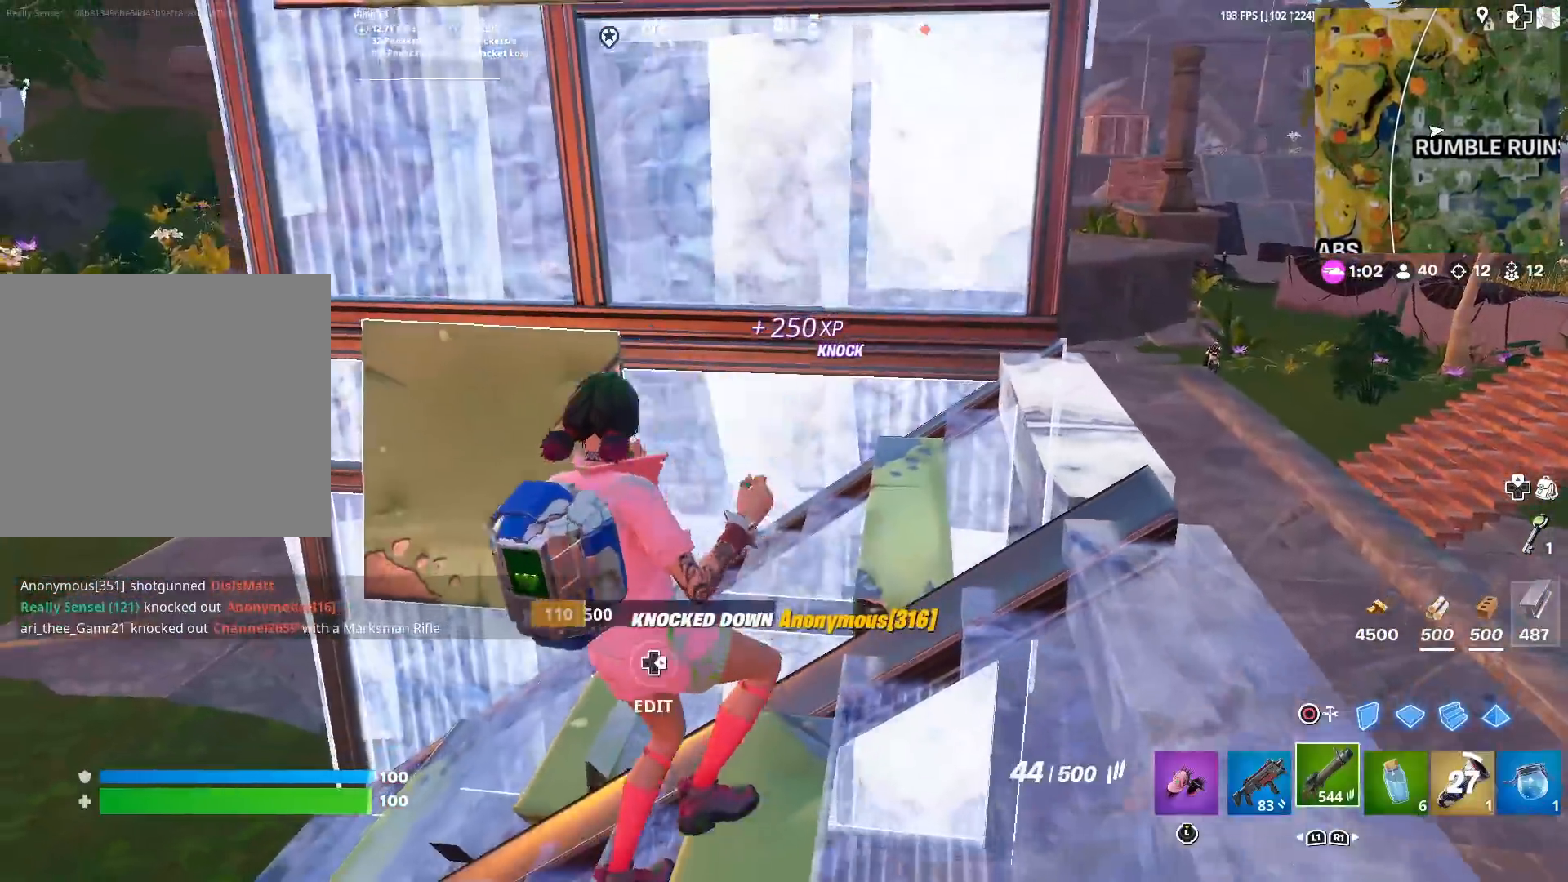
{"buttons": [], "left_stick": "up", "right_stick": "center", "events": [[50, "CIRCLE", "up"], [117, "right_stick", "center"], [234, "left_stick", "up-right"], [301, "left_stick", "up"]]}
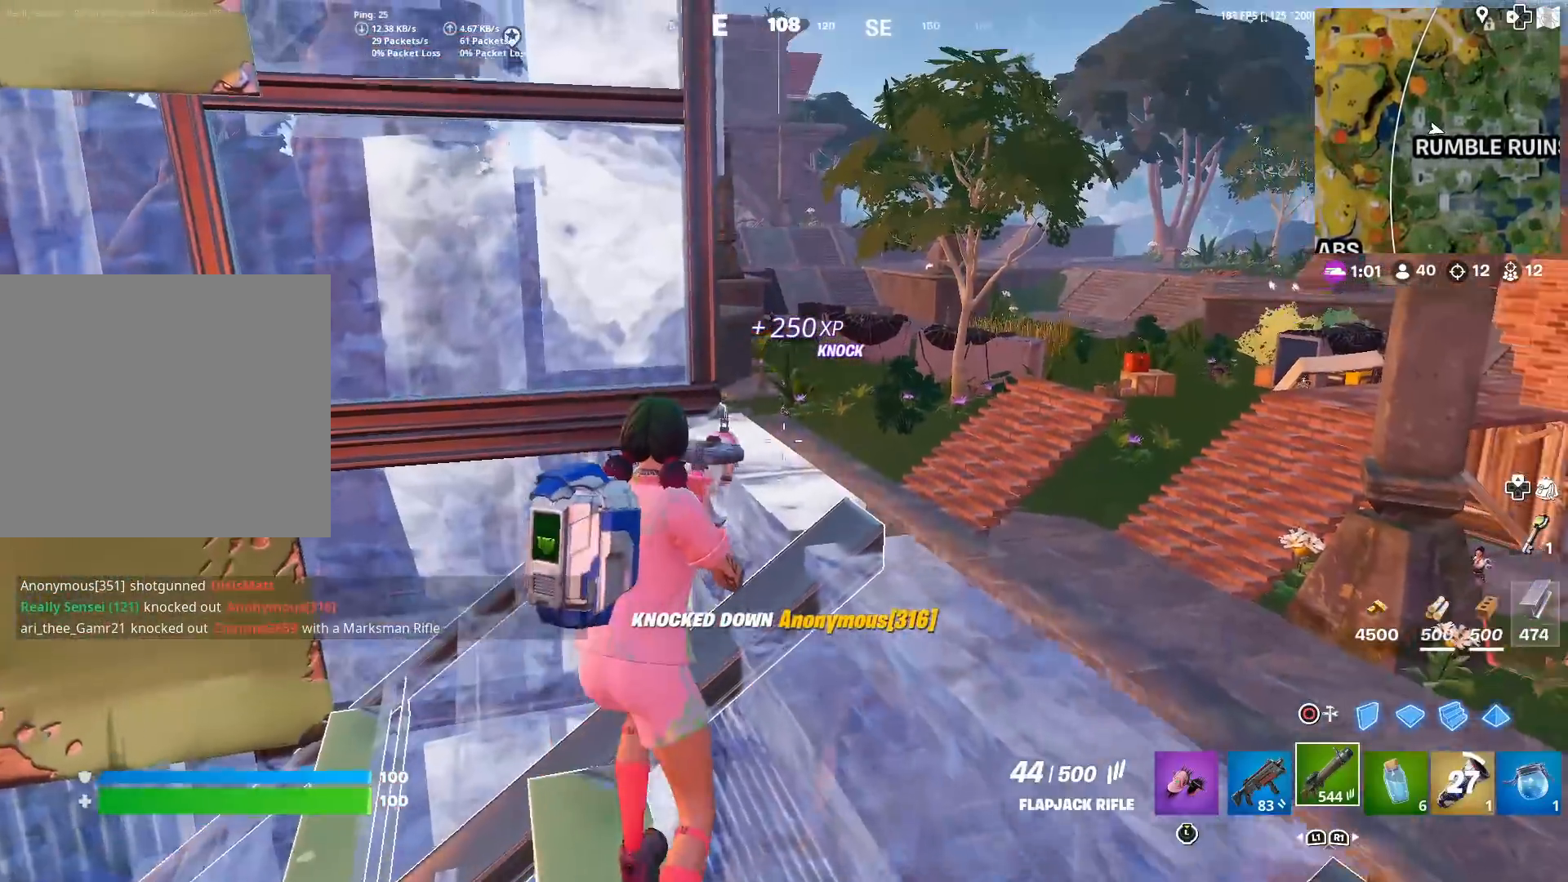
{"buttons": ["L2"], "left_stick": "up", "right_stick": "center", "events": [[66, "L2", "down"], [367, "R2", "down"], [467, "R2", "up"]]}
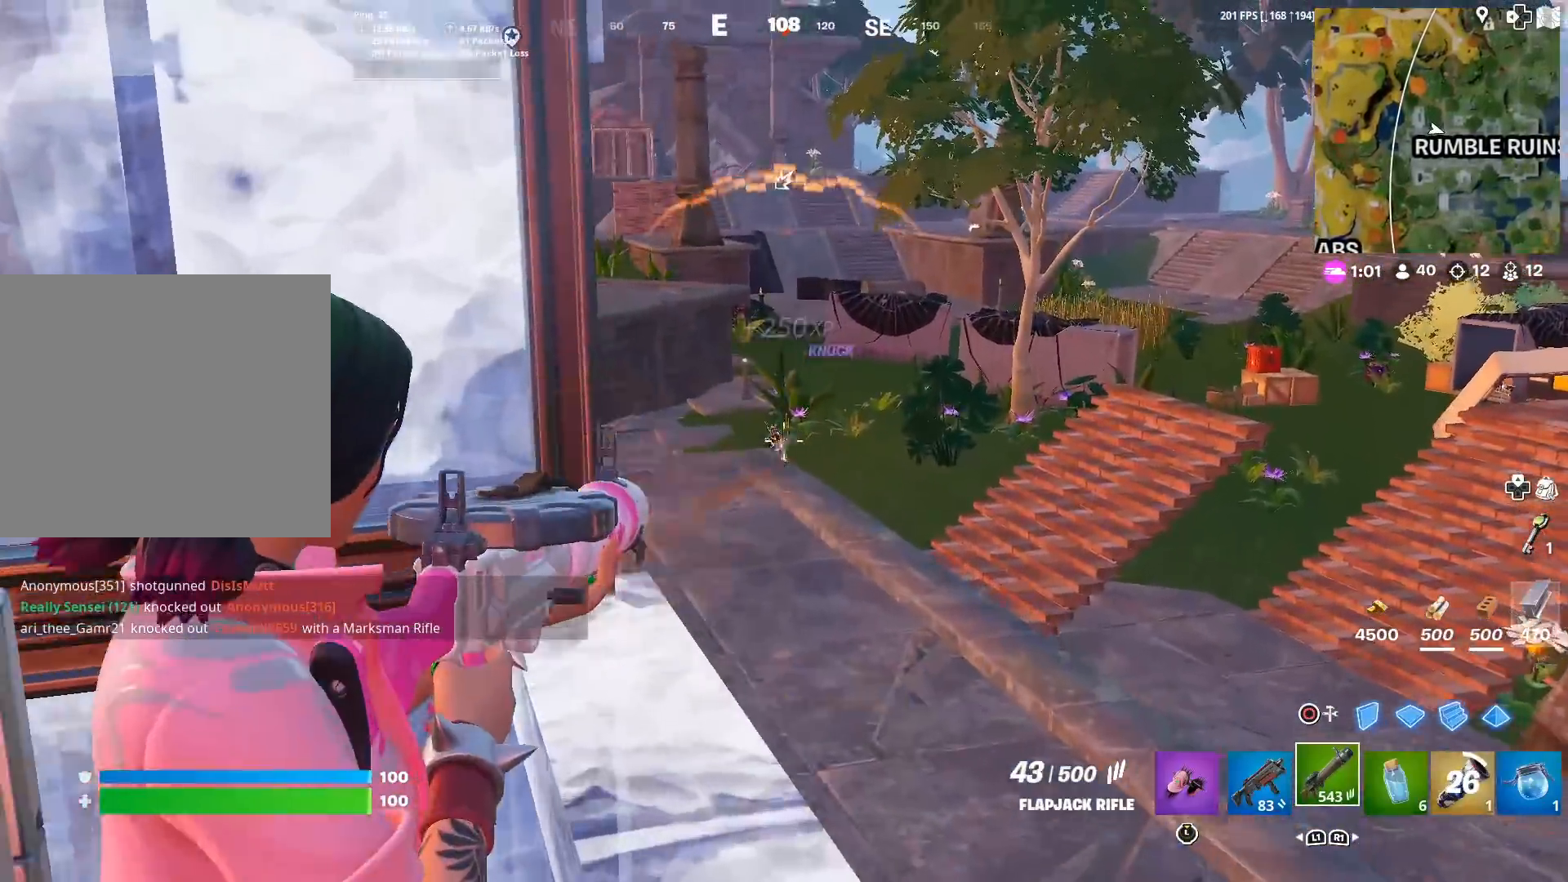
{"buttons": ["L2"], "left_stick": "center", "right_stick": "down-left", "events": [[34, "R2", "down"], [50, "right_stick", "down"], [117, "R2", "up"], [200, "R2", "down"], [234, "right_stick", "center"], [250, "left_stick", "center"], [284, "R2", "up"], [301, "left_stick", "left"], [317, "right_stick", "down-left"], [384, "R2", "down"], [417, "left_stick", "center"], [467, "R2", "up"]]}
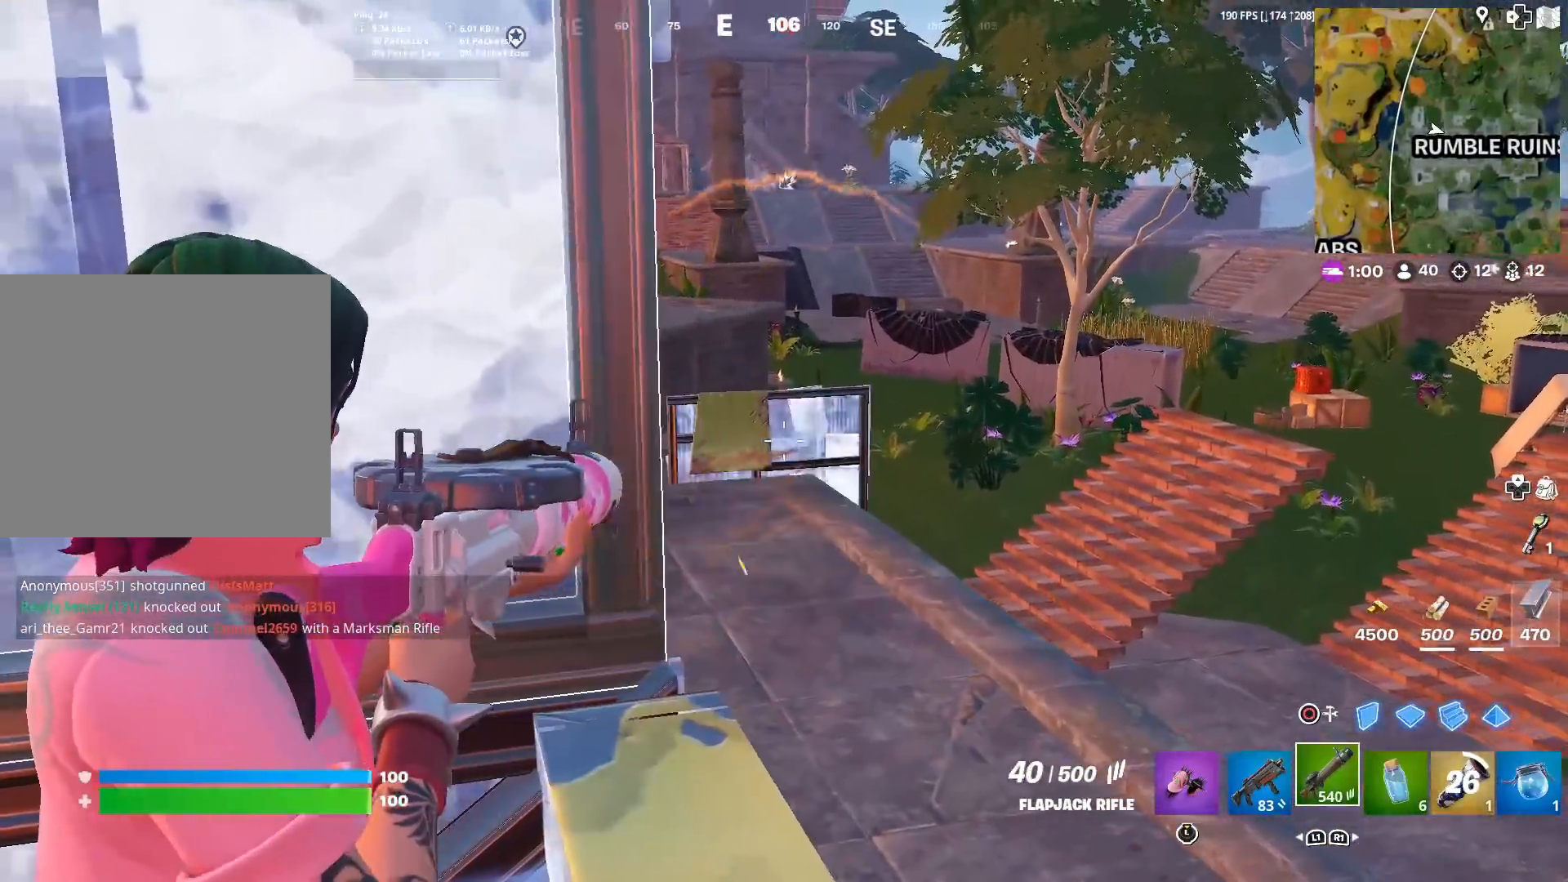
{"buttons": [], "left_stick": "down-left", "right_stick": "right", "events": [[16, "left_stick", "right"], [66, "R2", "down"], [133, "left_stick", "center"], [133, "right_stick", "down"], [167, "R2", "up"], [250, "R2", "down"], [267, "right_stick", "right"], [283, "left_stick", "down-left"], [333, "R2", "up"], [333, "right_stick", "down-right"], [350, "L2", "up"], [484, "right_stick", "right"]]}
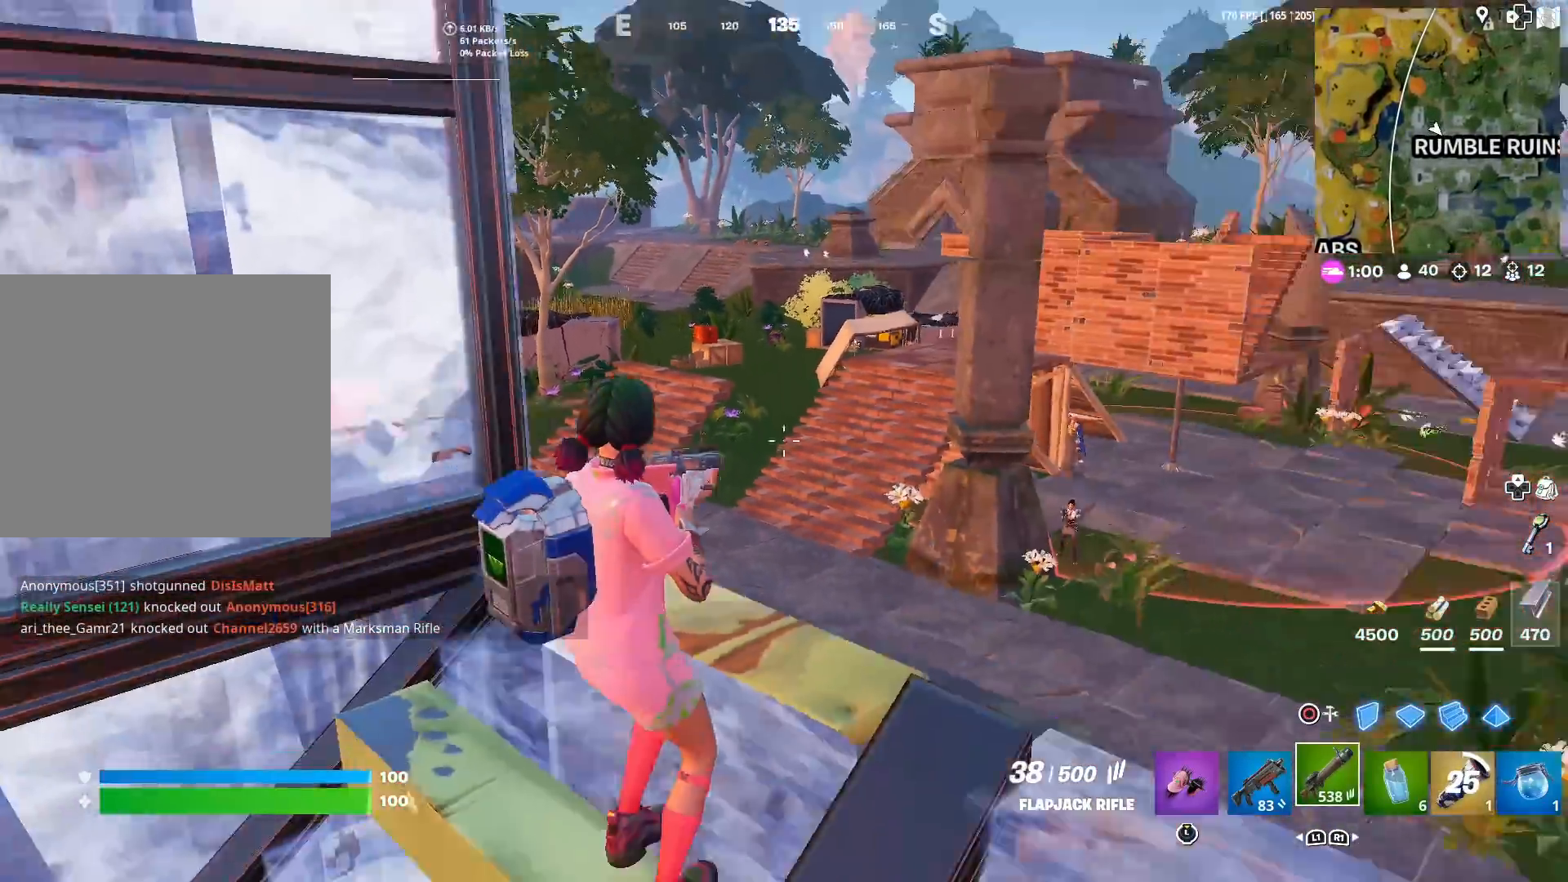
{"buttons": [], "left_stick": "center", "right_stick": "center", "events": [[17, "left_stick", "left"], [150, "right_stick", "center"], [367, "left_stick", "center"]]}
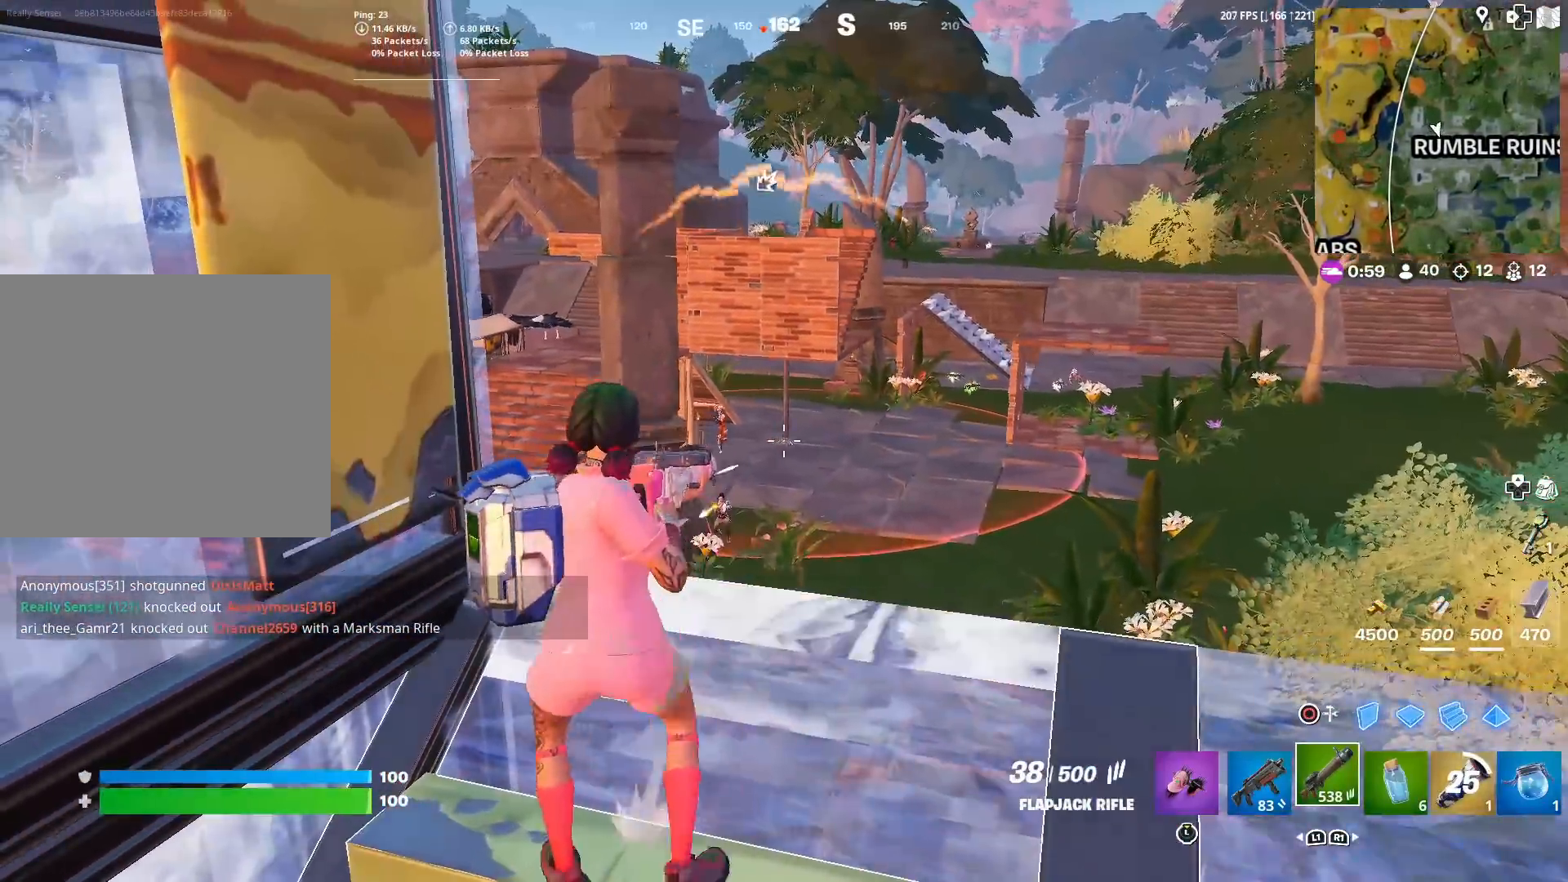
{"buttons": ["L2"], "left_stick": "left", "right_stick": "right", "events": [[133, "right_stick", "left"], [150, "left_stick", "right"], [267, "left_stick", "down"], [267, "right_stick", "center"], [317, "L2", "down"], [367, "left_stick", "left"], [367, "right_stick", "right"]]}
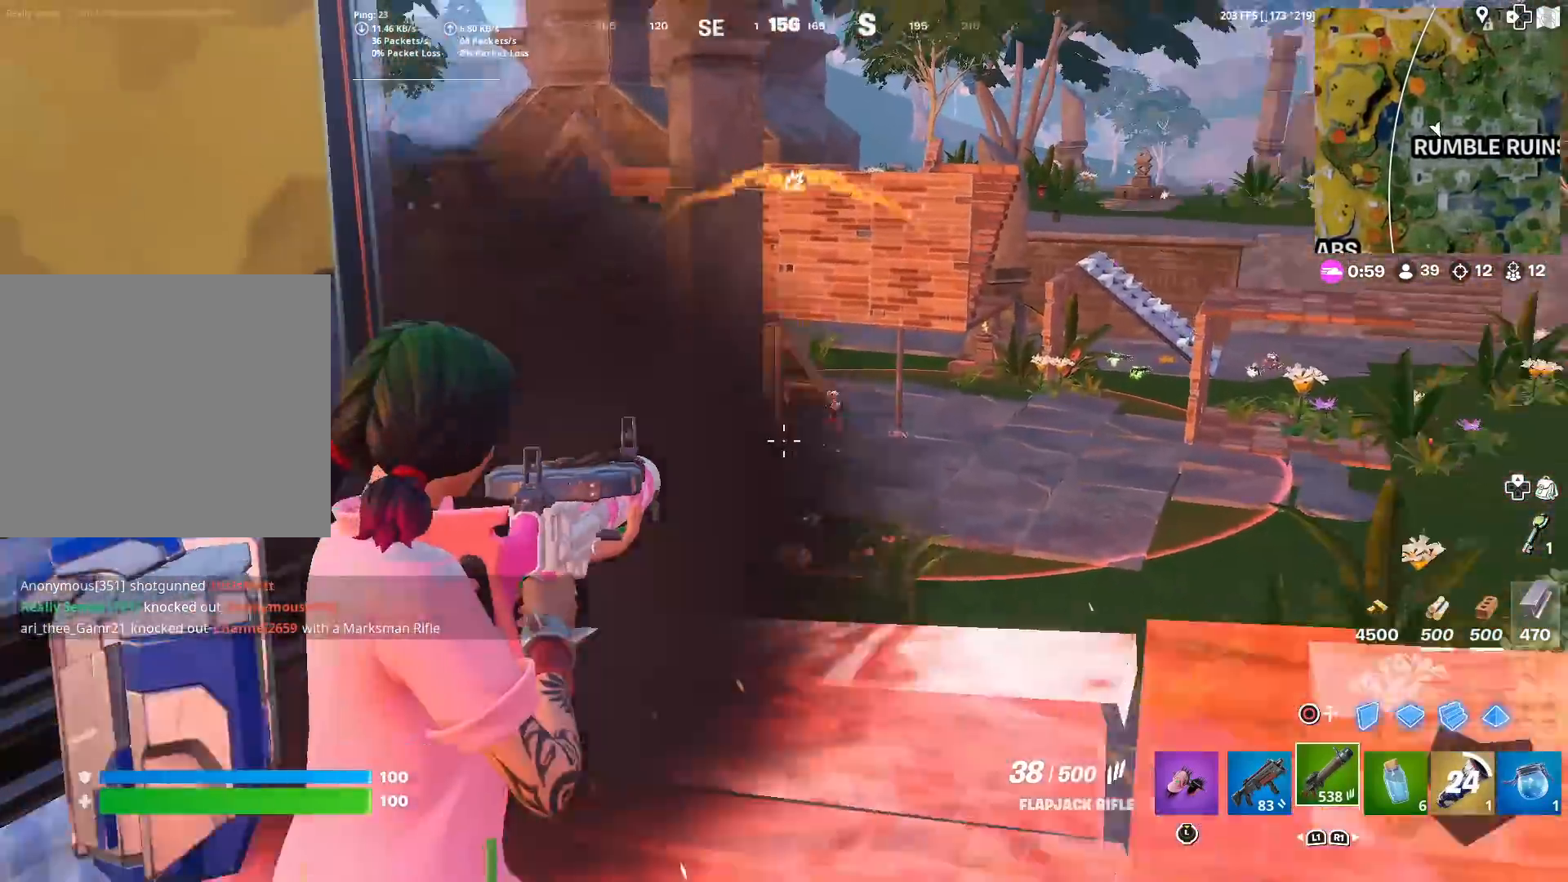
{"buttons": [], "left_stick": "down-left", "right_stick": "center", "events": [[34, "left_stick", "up-left"], [117, "right_stick", "center"], [167, "right_stick", "left"], [250, "L2", "up"], [267, "left_stick", "down-left"], [301, "right_stick", "center"]]}
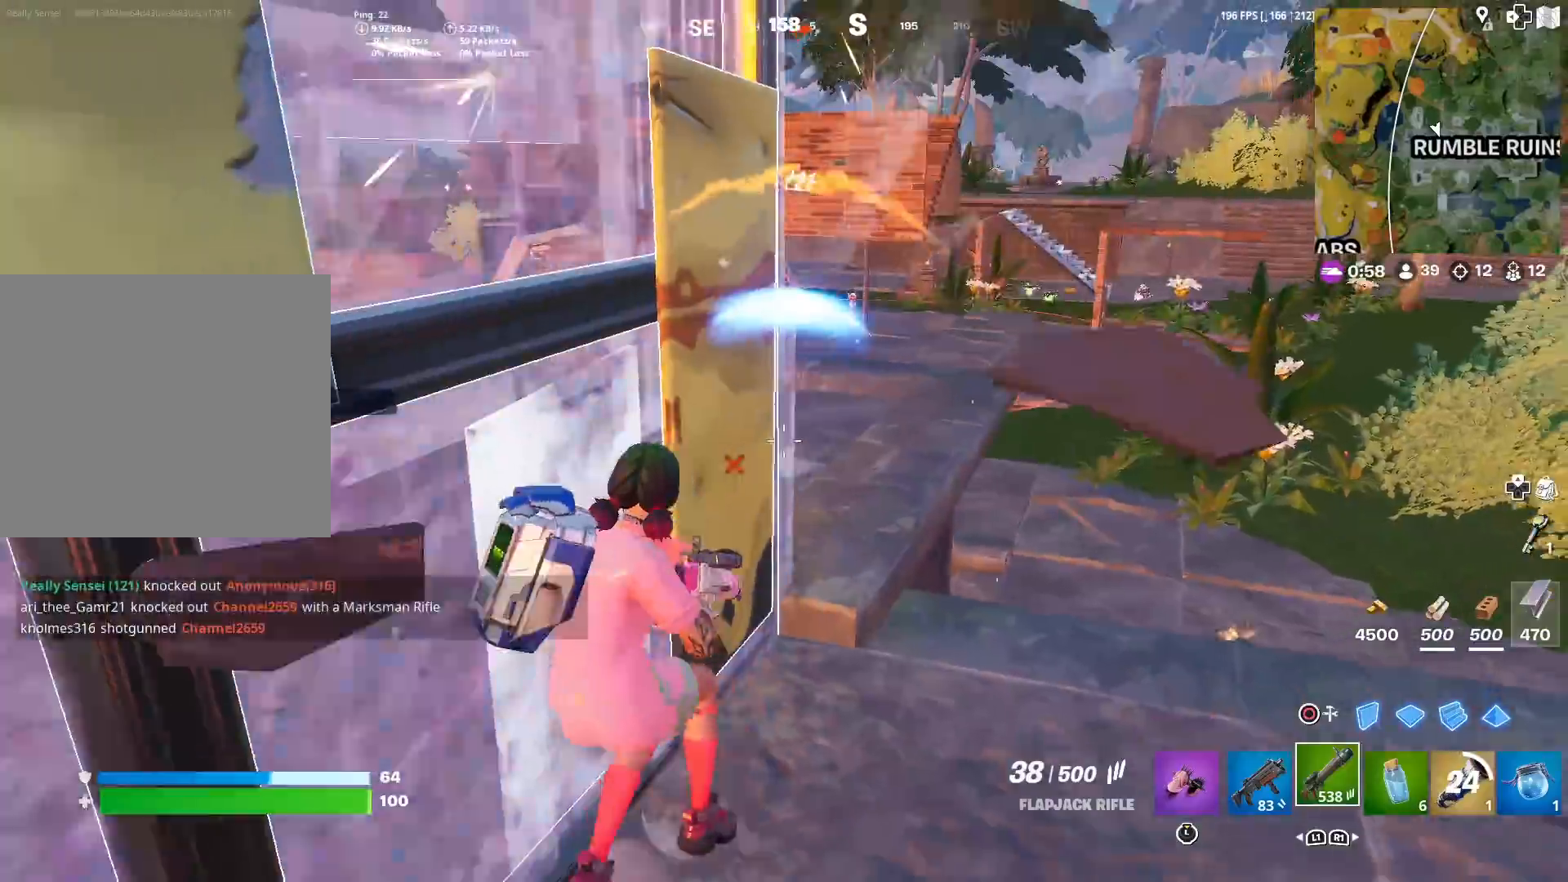
{"buttons": ["R2"], "left_stick": "up-right", "right_stick": "up", "events": [[66, "left_stick", "right"], [150, "left_stick", "down"], [217, "CROSS", "down"], [267, "CIRCLE", "down"], [267, "right_stick", "down"], [317, "CROSS", "up"], [317, "left_stick", "up-right"], [367, "CIRCLE", "up"], [383, "R2", "down"], [400, "right_stick", "center"], [500, "right_stick", "up"]]}
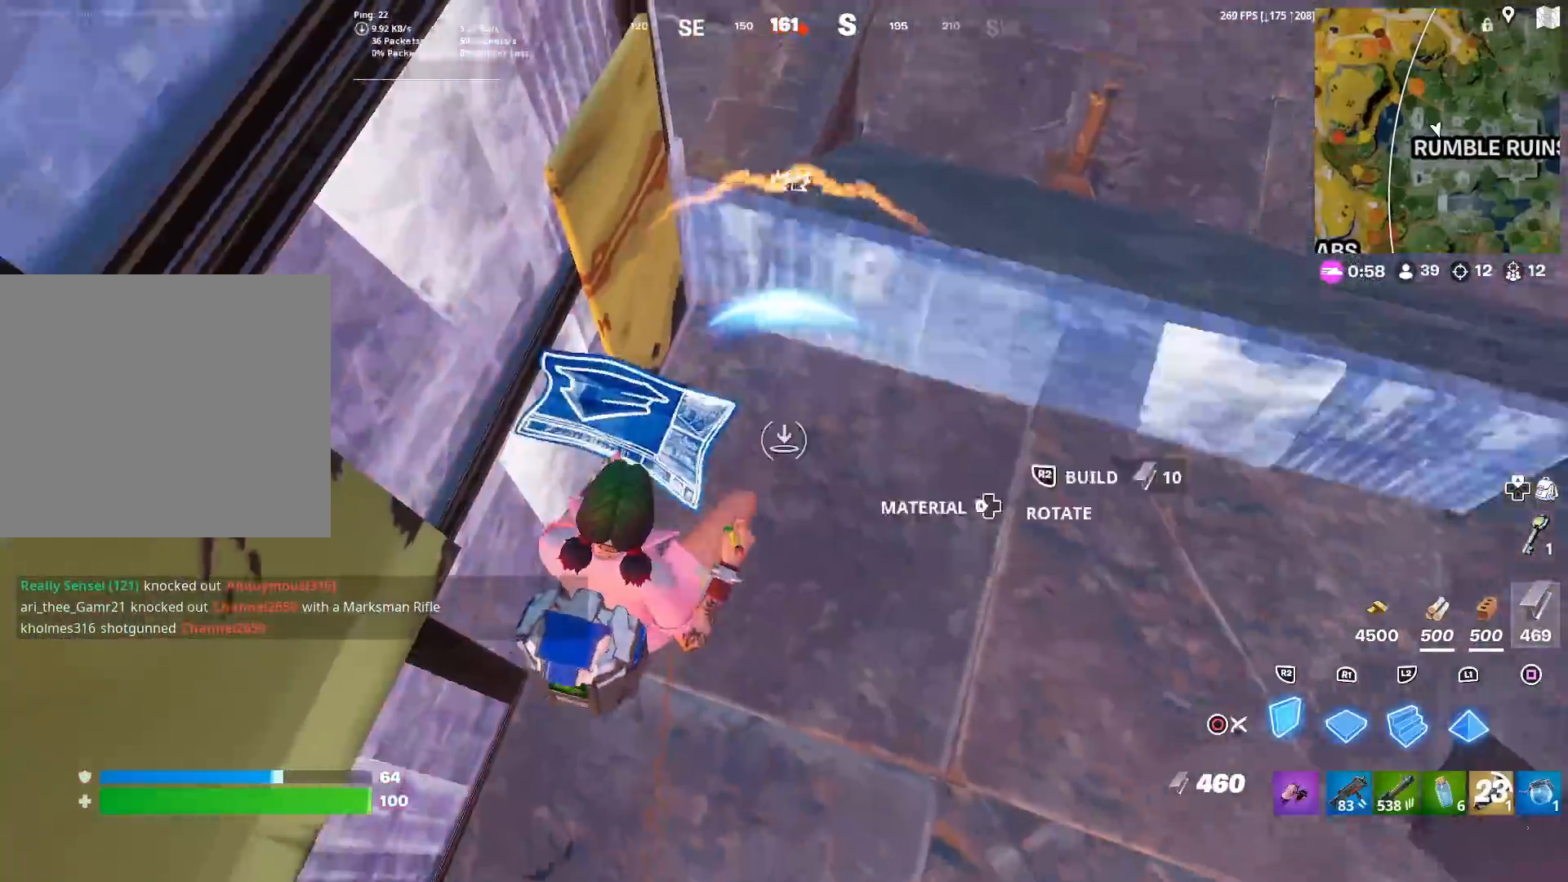
{"buttons": ["L2"], "left_stick": "up-left", "right_stick": "center", "events": [[50, "L2", "down"], [84, "right_stick", "center"], [234, "left_stick", "up-left"], [284, "R2", "up"], [301, "L2", "up"], [317, "left_stick", "left"], [351, "R2", "down"], [434, "L2", "down"], [451, "left_stick", "up-left"], [484, "R2", "up"]]}
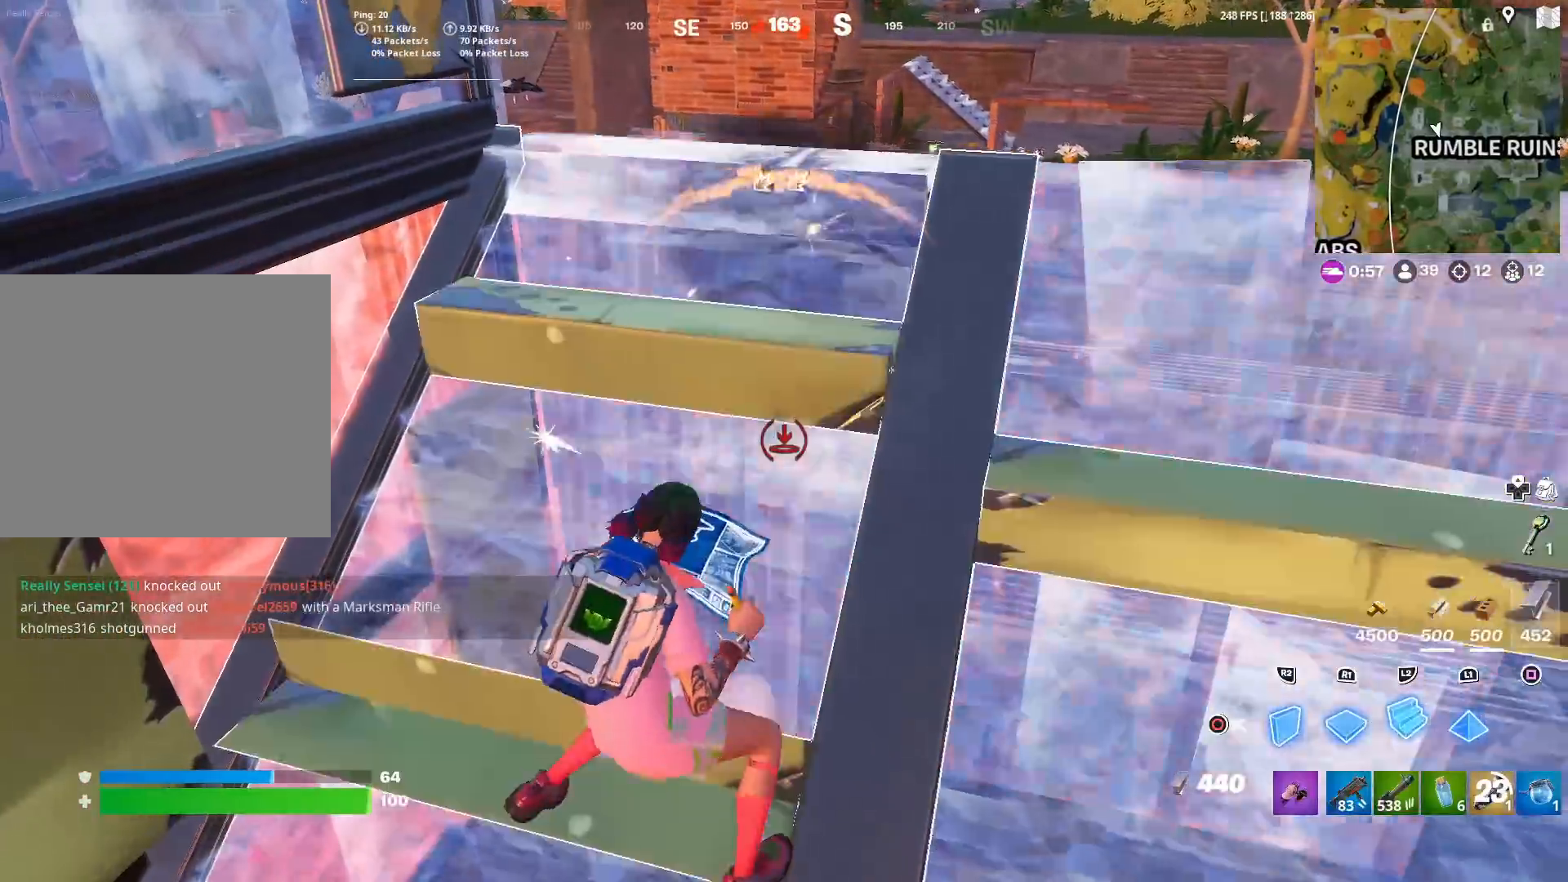
{"buttons": [], "left_stick": "up-left", "right_stick": "center", "events": [[66, "R2", "down"], [117, "L2", "up"], [167, "R2", "up"], [300, "CIRCLE", "down"], [300, "R2", "down"], [400, "R2", "up"], [467, "CIRCLE", "up"]]}
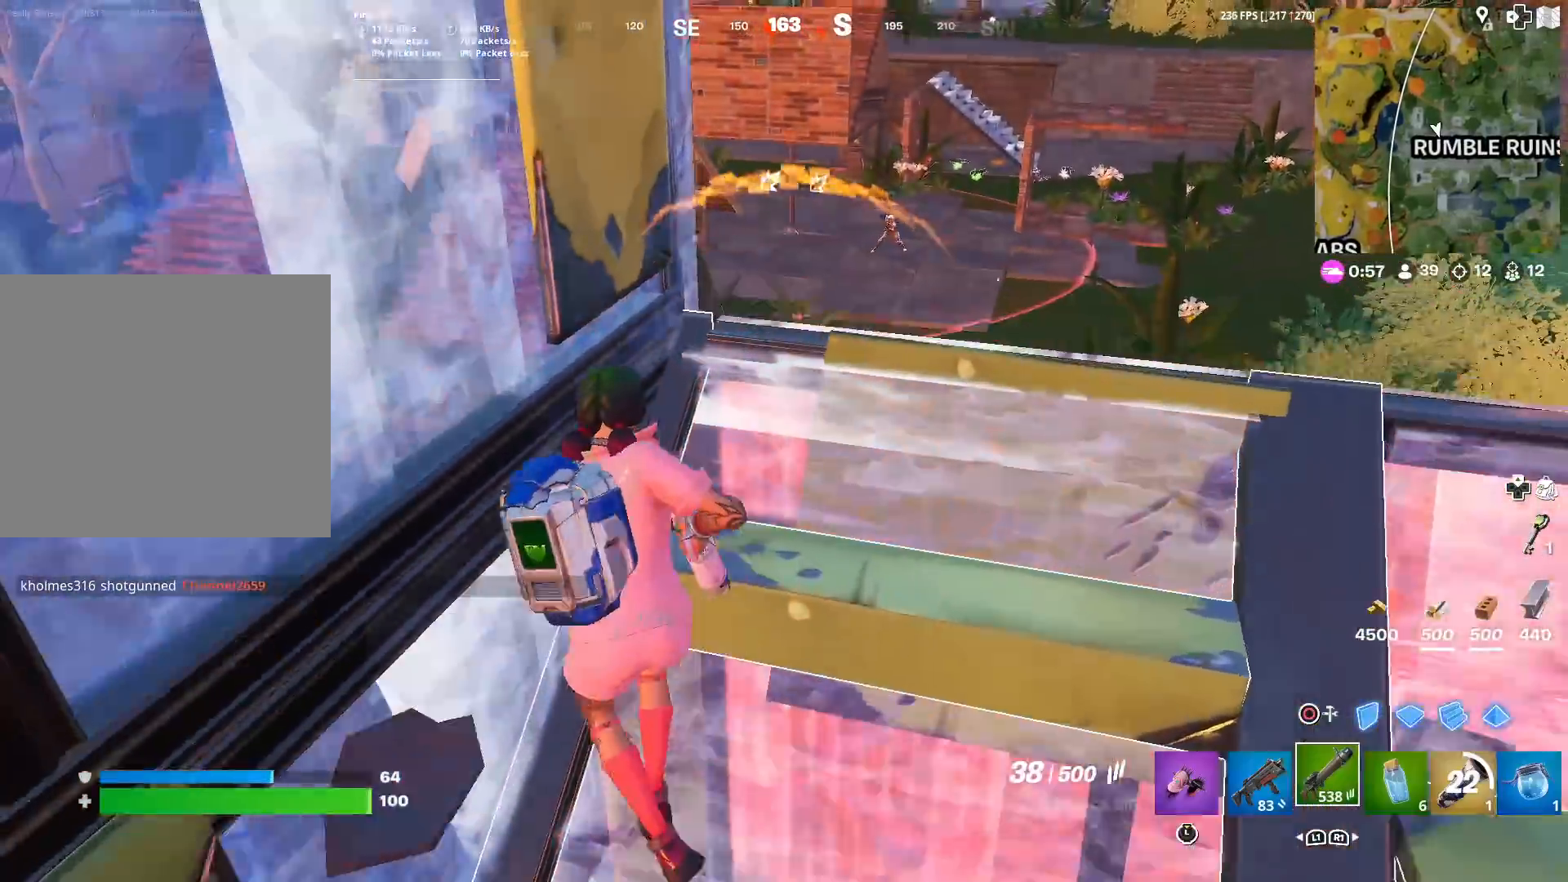
{"buttons": ["L2"], "left_stick": "left", "right_stick": "center", "events": [[50, "left_stick", "up"], [50, "right_stick", "up"], [117, "right_stick", "center"], [250, "L2", "down"], [284, "left_stick", "center"], [351, "right_stick", "right"], [484, "right_stick", "center"], [501, "left_stick", "left"]]}
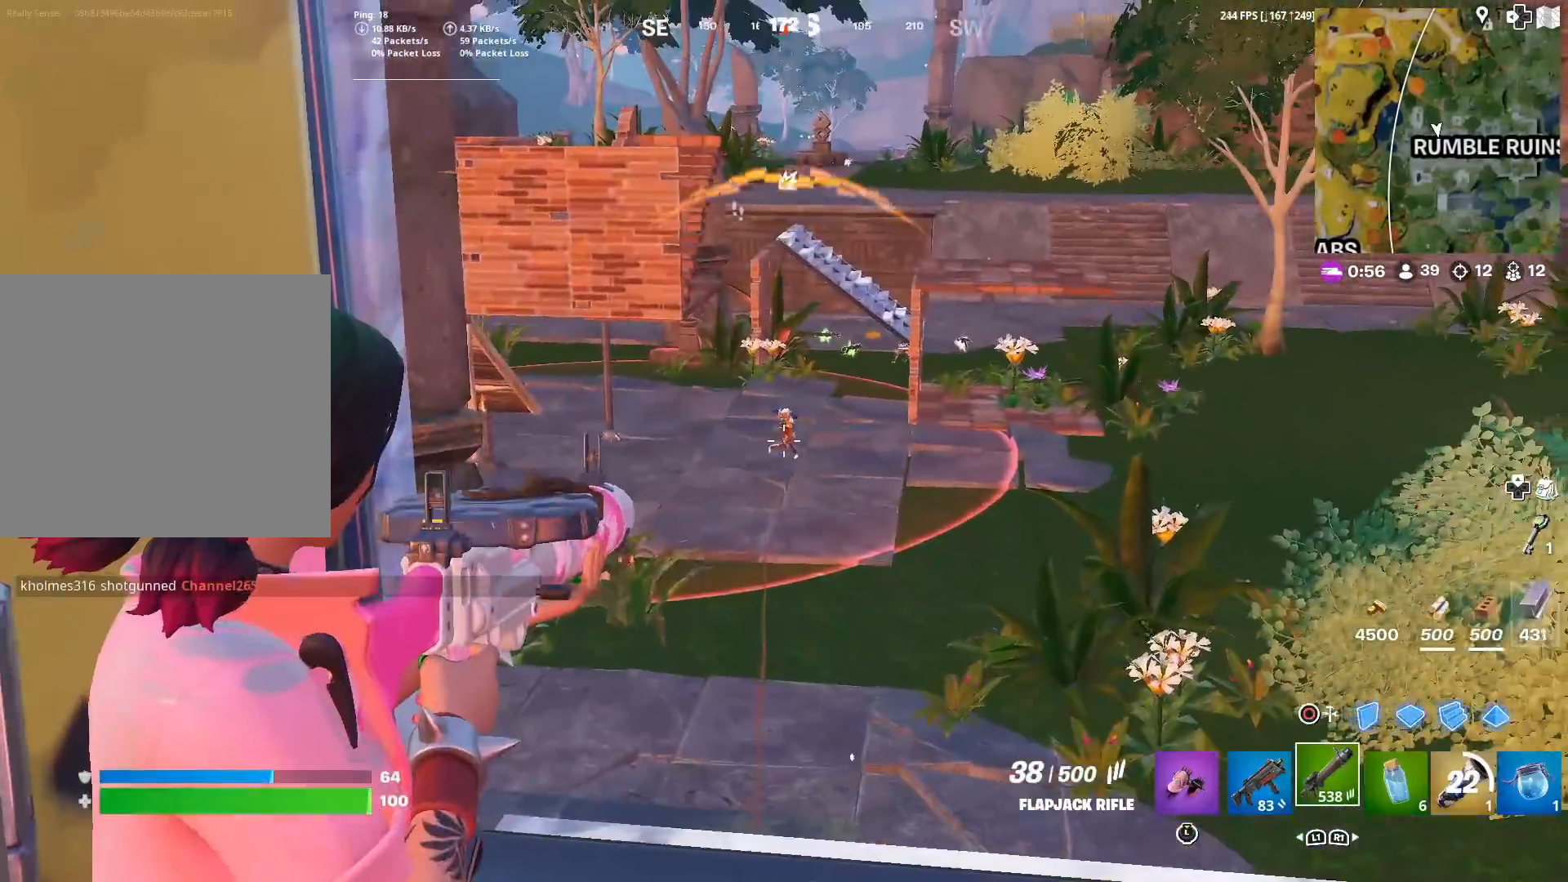
{"buttons": ["L2"], "left_stick": "center", "right_stick": "down-right", "events": [[16, "R2", "down"], [100, "left_stick", "center"], [133, "R2", "up"], [150, "right_stick", "right"], [233, "R2", "down"], [250, "left_stick", "down-left"], [283, "right_stick", "down"], [300, "R2", "up"], [367, "right_stick", "center"], [383, "R2", "down"], [400, "left_stick", "center"], [467, "R2", "up"], [500, "right_stick", "down-right"]]}
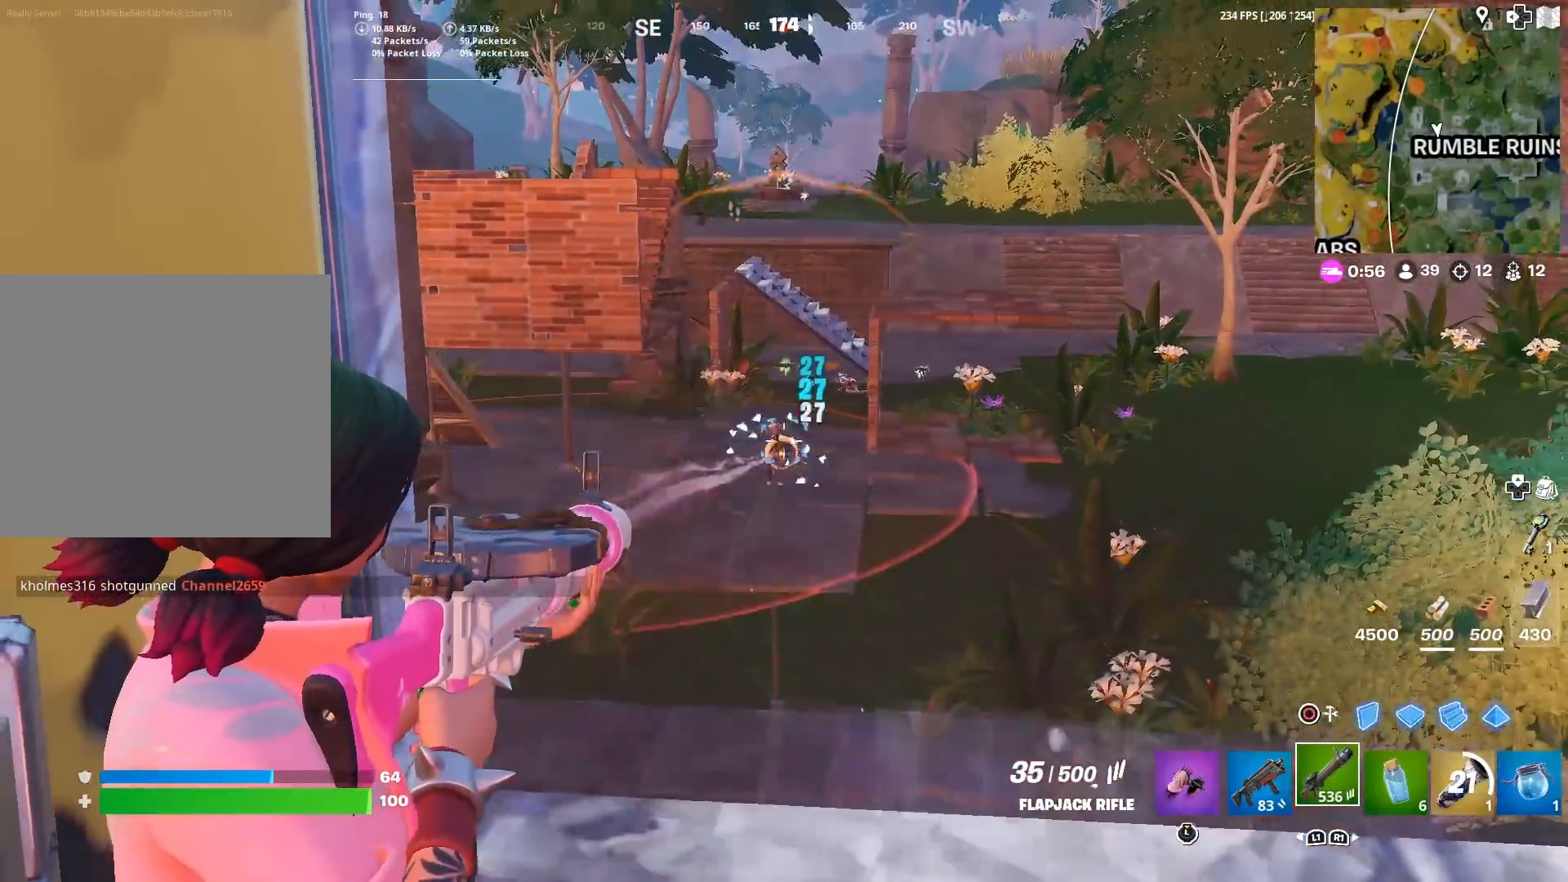
{"buttons": ["L2"], "left_stick": "center", "right_stick": "down-right", "events": [[50, "R2", "down"], [67, "left_stick", "down-left"], [67, "right_stick", "center"], [134, "R2", "up"], [200, "R2", "down"], [200, "left_stick", "center"], [234, "right_stick", "left"], [301, "right_stick", "center"], [317, "R2", "up"], [401, "R2", "down"], [467, "R2", "up"], [501, "right_stick", "down-right"]]}
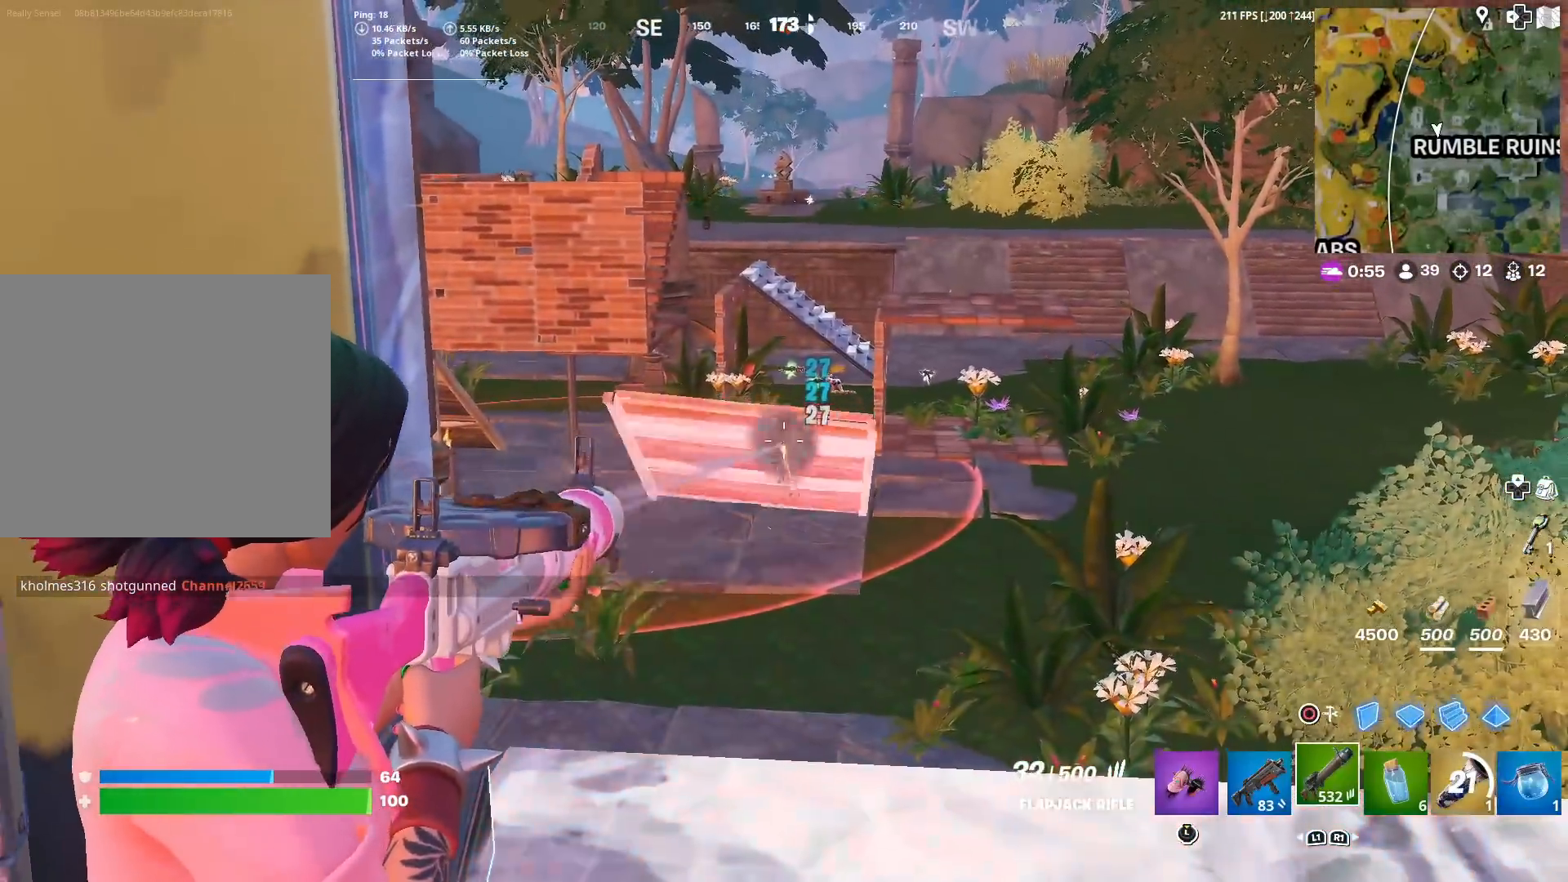
{"buttons": ["L2"], "left_stick": "center", "right_stick": "center", "events": [[50, "R2", "down"], [66, "right_stick", "center"], [150, "R2", "up"], [200, "R2", "down"], [317, "R2", "up"], [317, "right_stick", "down"], [400, "R2", "down"], [433, "right_stick", "center"], [484, "R2", "up"]]}
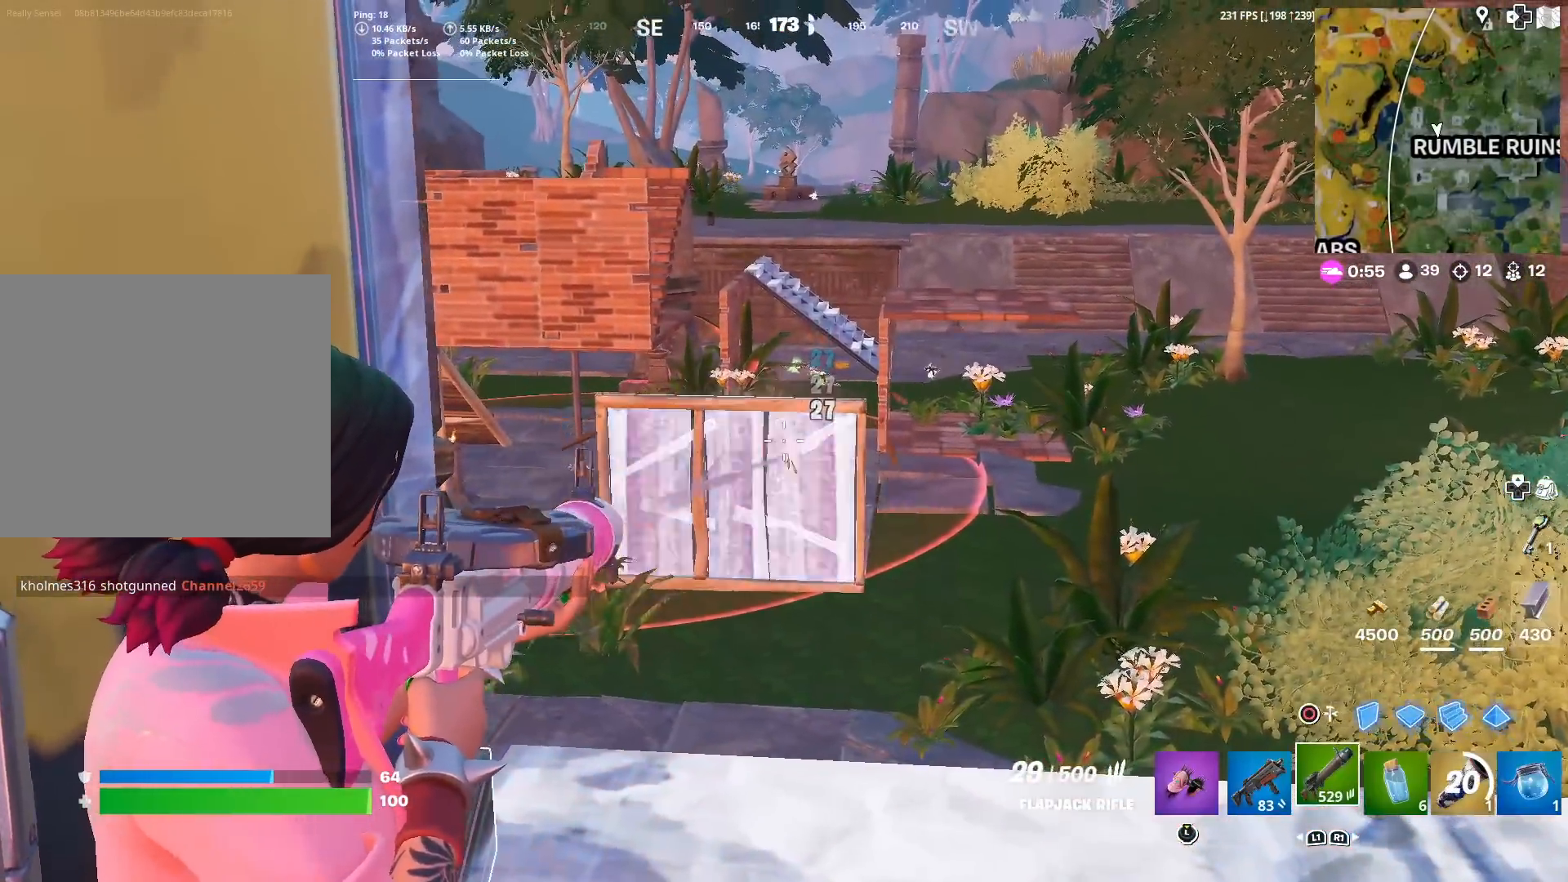
{"buttons": ["L2"], "left_stick": "center", "right_stick": "center", "events": [[50, "R2", "down"], [150, "R2", "up"], [217, "R2", "down"], [317, "R2", "up"], [401, "R2", "down"], [484, "R2", "up"]]}
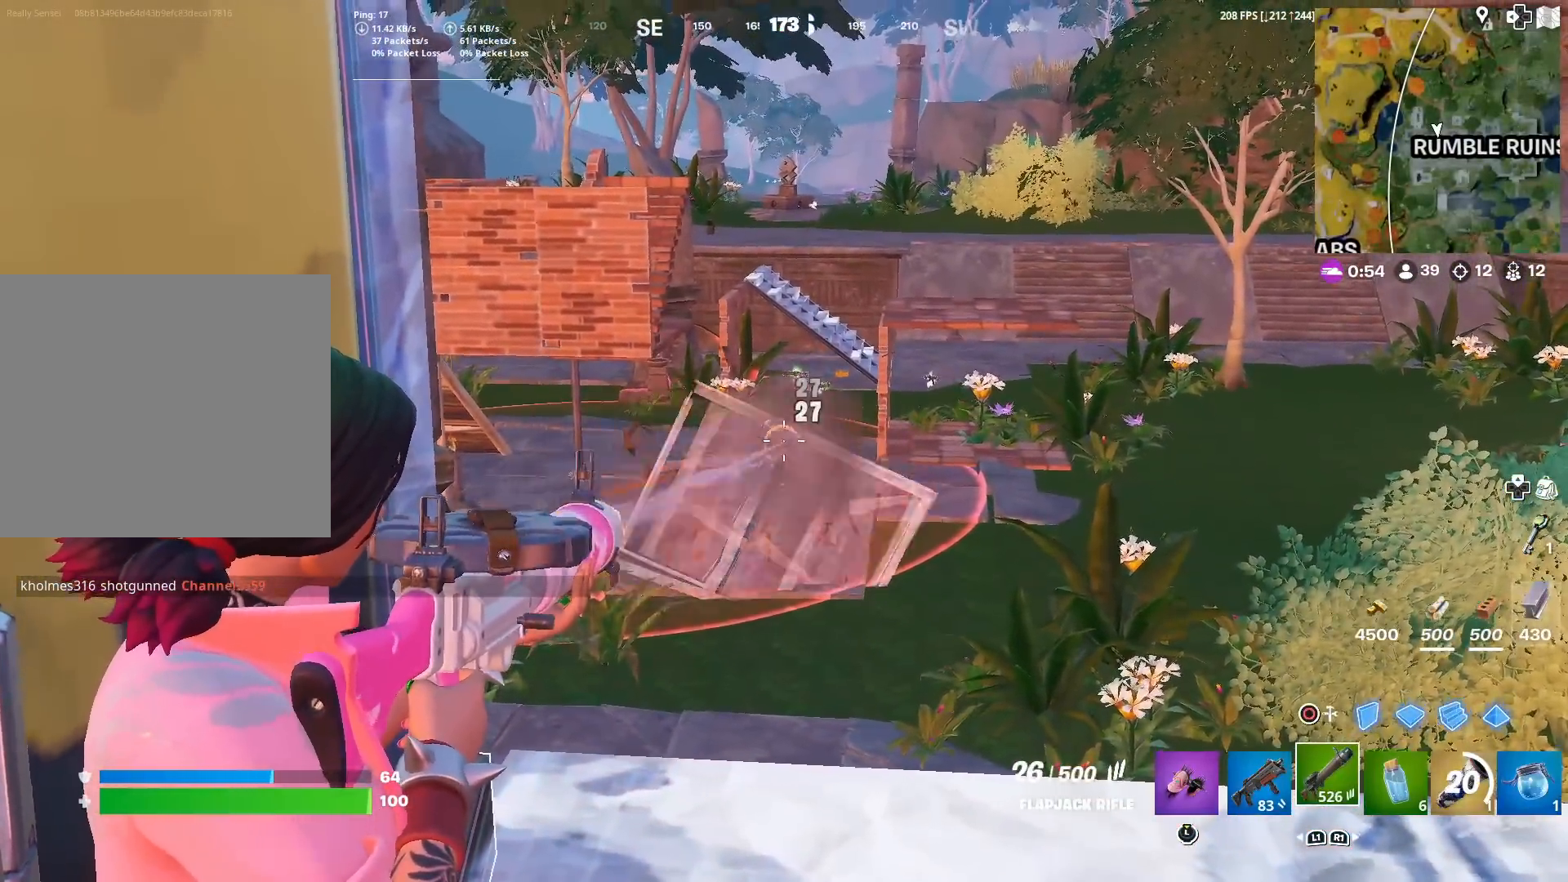
{"buttons": ["L2"], "left_stick": "center", "right_stick": "left", "events": [[50, "R2", "down"], [133, "R2", "up"], [167, "right_stick", "down-left"], [233, "R2", "down"], [267, "right_stick", "center"], [333, "R2", "up"], [400, "R2", "down"], [400, "right_stick", "left"], [500, "R2", "up"]]}
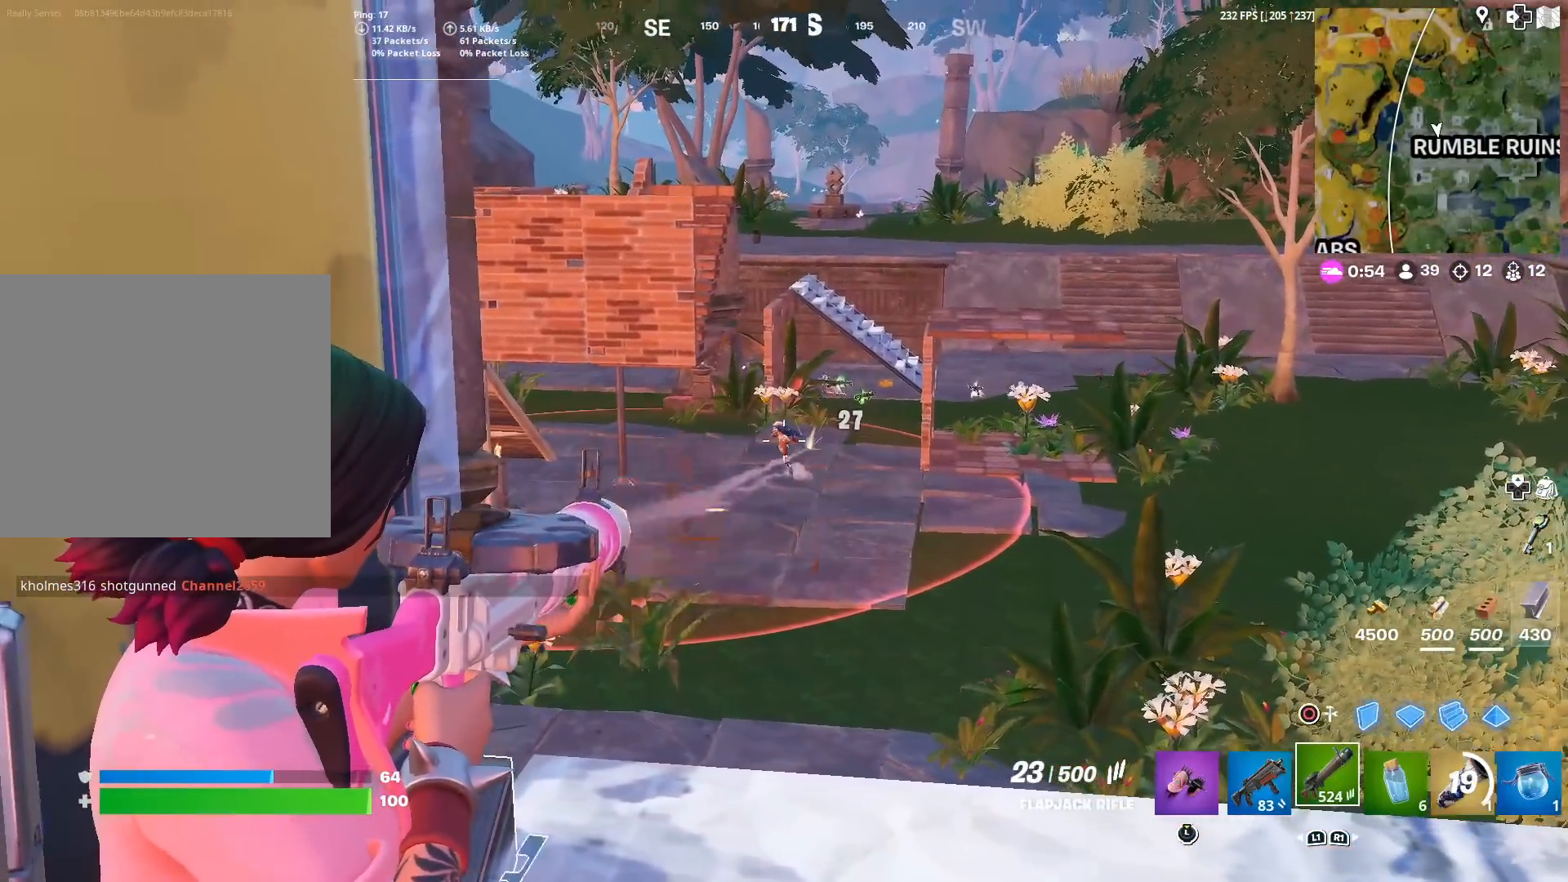
{"buttons": [], "left_stick": "center", "right_stick": "down-left", "events": [[84, "R2", "down"], [167, "R2", "up"], [184, "right_stick", "center"], [250, "R2", "down"], [367, "R2", "up"], [401, "L2", "up"], [401, "right_stick", "down-left"]]}